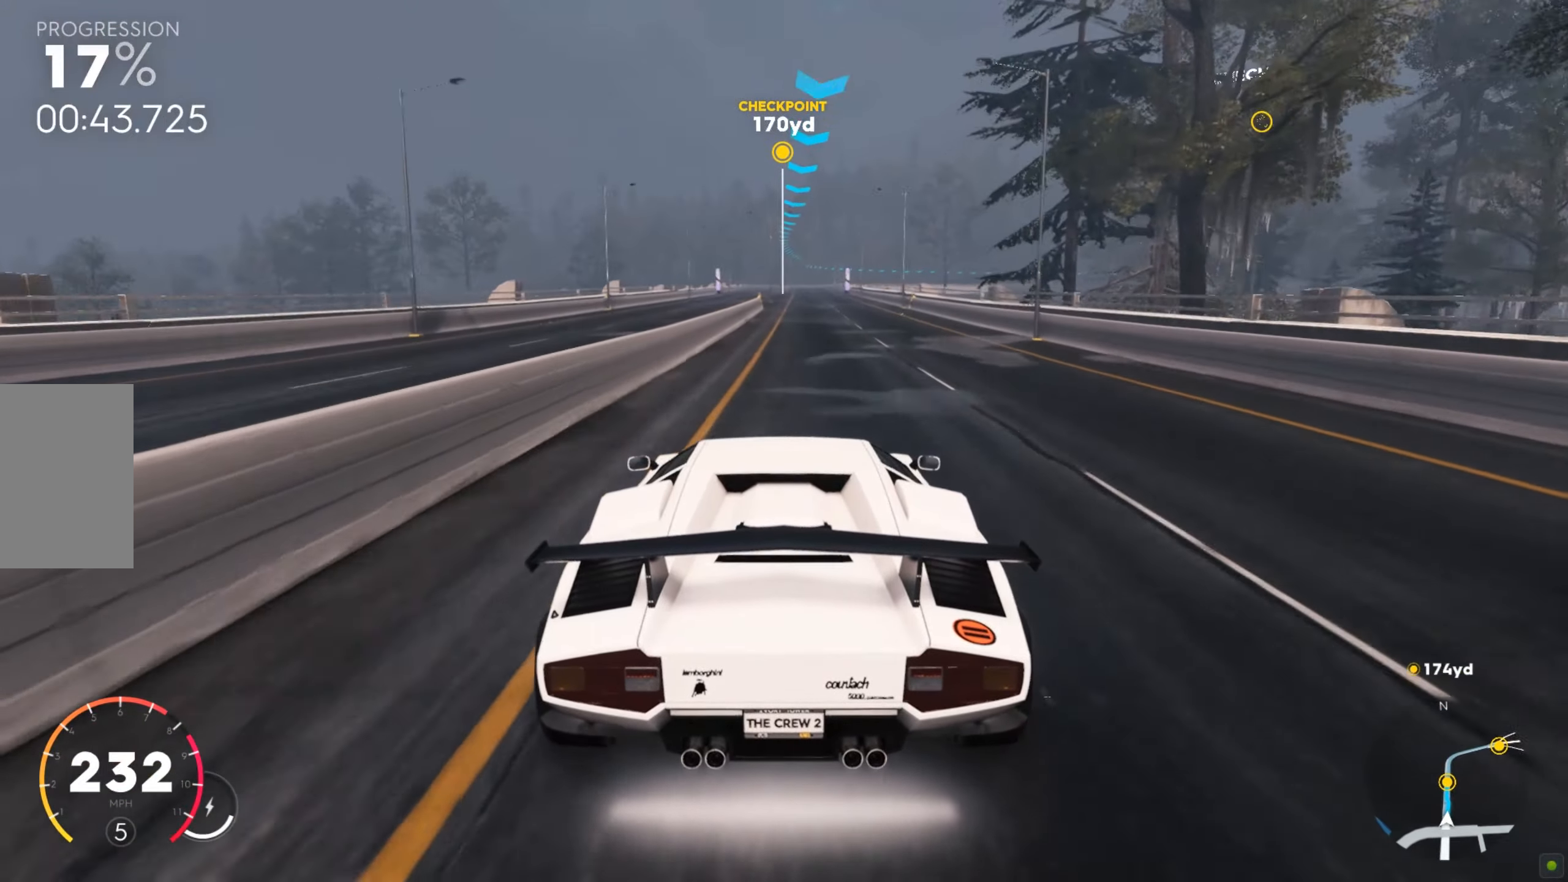
Gameplay with keyboard and mouse; each line is a JSON object with the keys and mouse buttons held at the frame after it. "events" lists presses ("down") and releases ("up") of "a", "d", "s", "shift", "space", "w", "mouse_left" and "mouse_right" between this image and that frame as [ms after this image, input, new state], when the widget could be followed in between. "mouse_left", "mouse_right" = the "left", "right" buttons of the "mouse" list. No other keys are recorded. Mouse movement is not recorded.
{"keys": ["w"], "mouse": [], "events": [[344, "d", "down"], [464, "d", "up"]]}
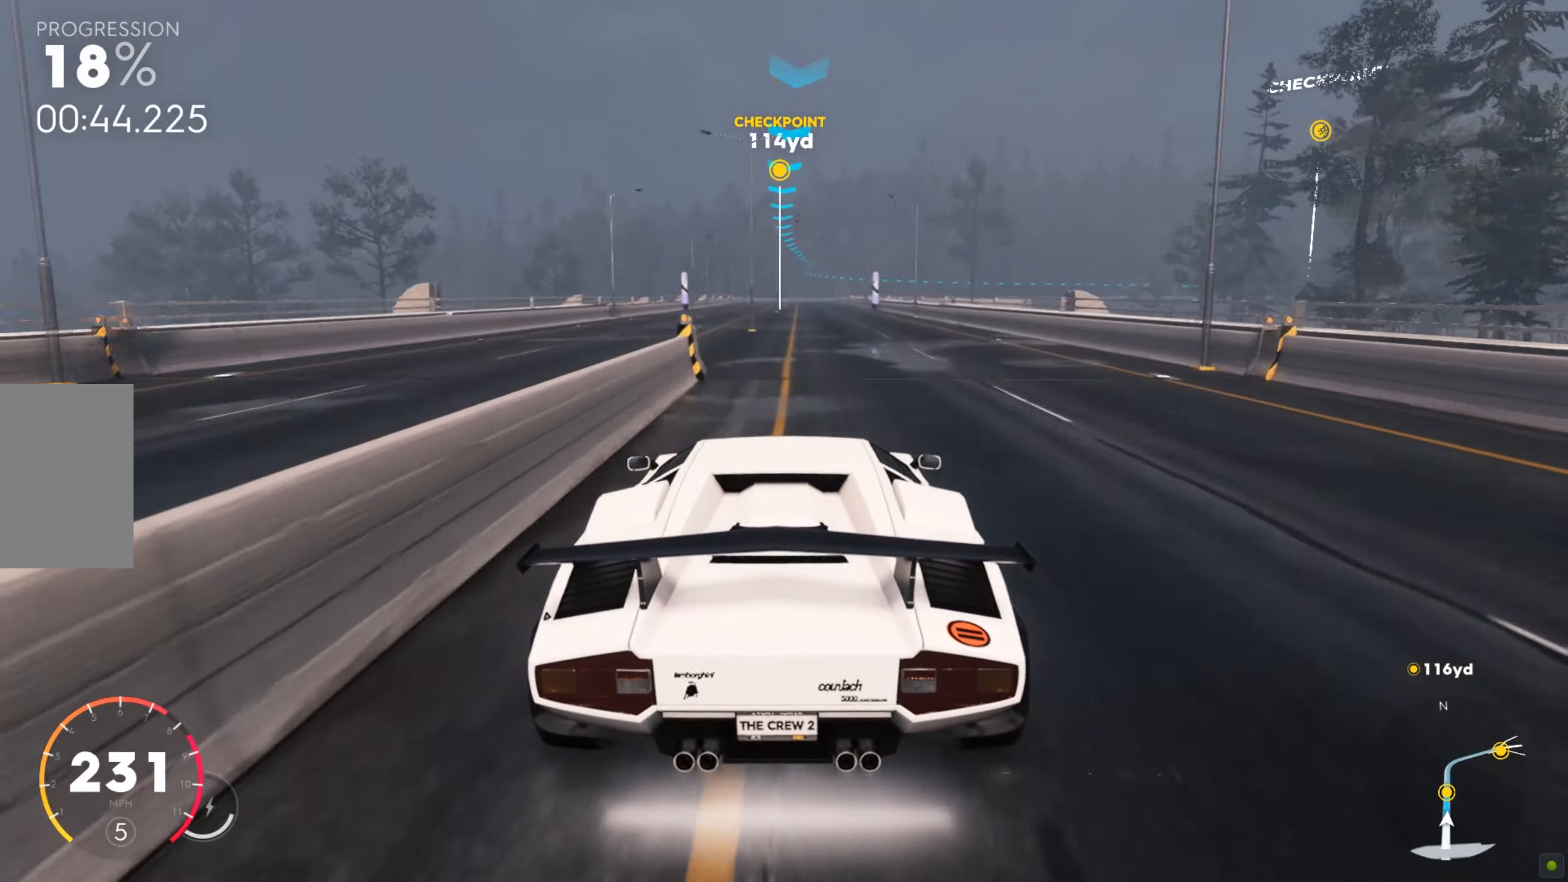
{"keys": ["w"], "mouse": [], "events": [[361, "a", "down"], [482, "a", "up"]]}
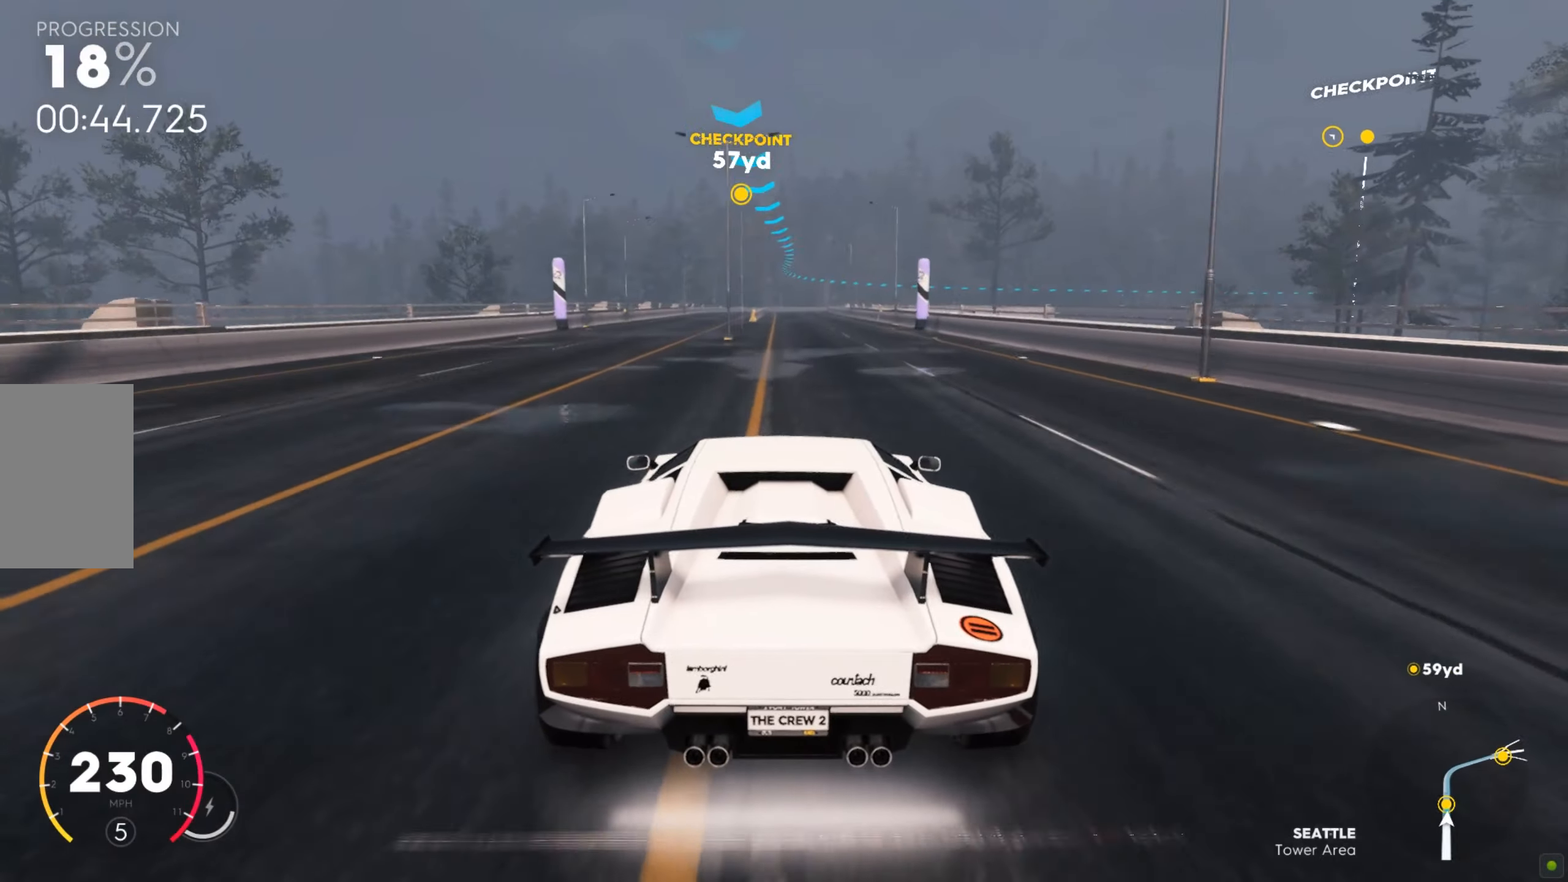
{"keys": ["w"], "mouse": [], "events": [[412, "d", "down"], [481, "d", "up"]]}
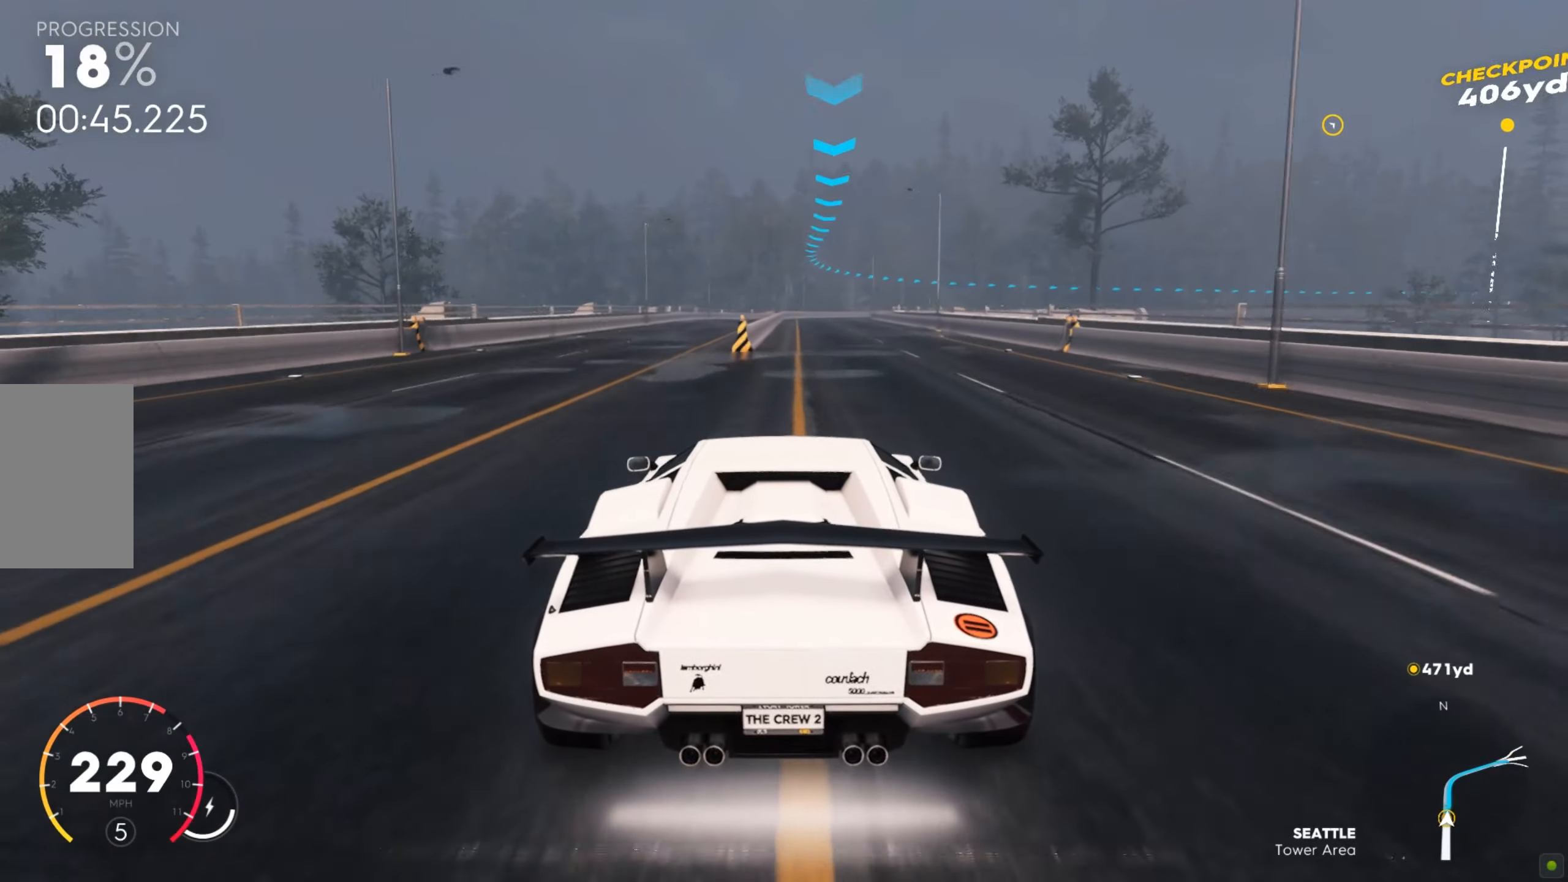
{"keys": [], "mouse": [], "events": [[241, "w", "up"]]}
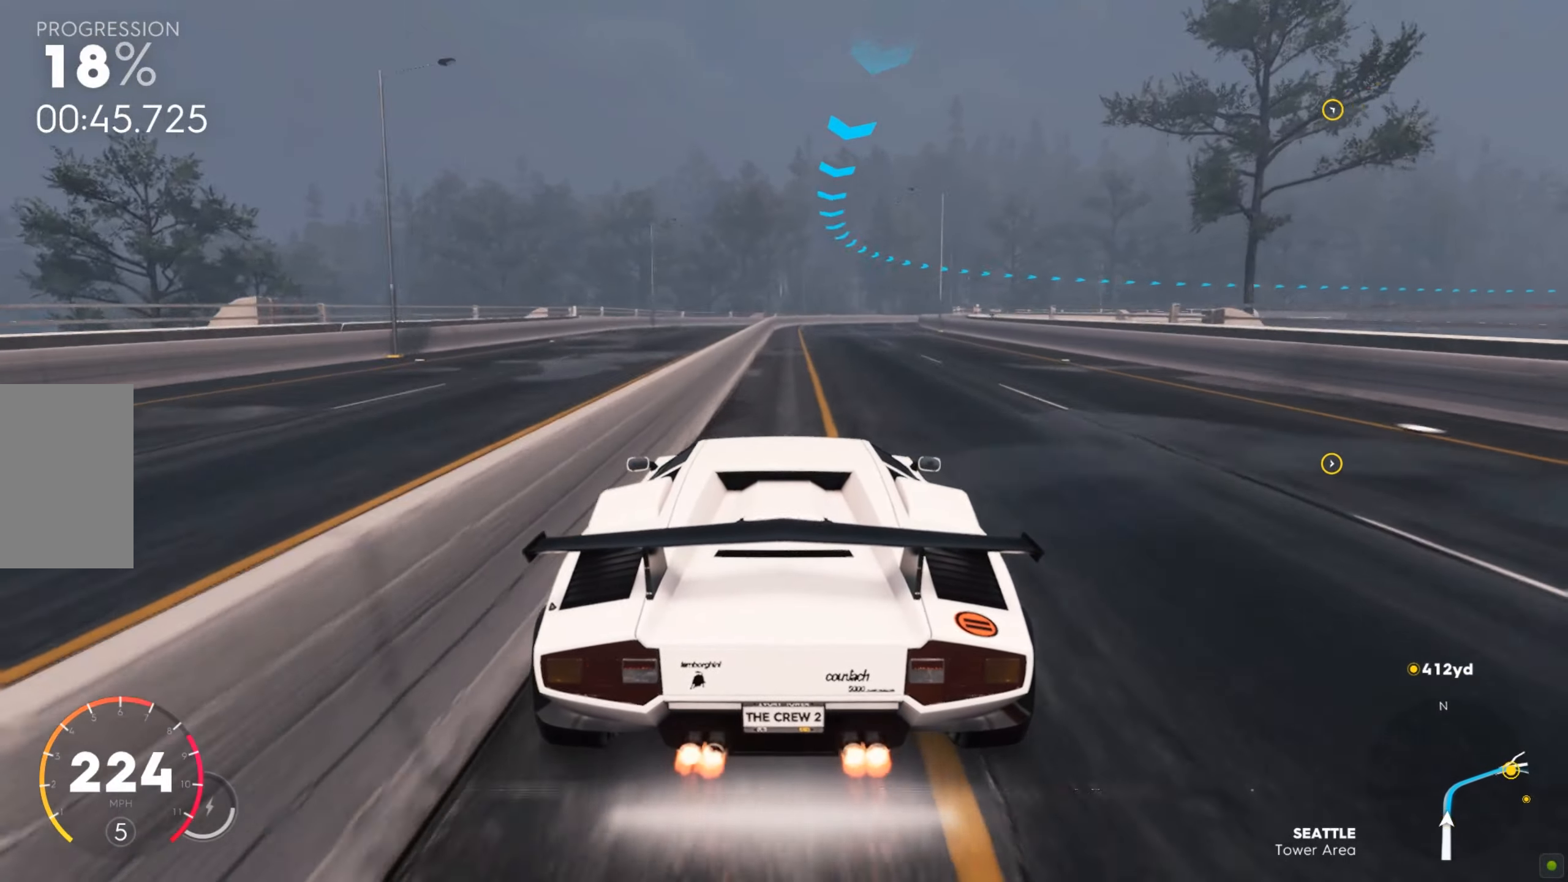
{"keys": ["d"], "mouse": [], "events": [[51, "s", "down"], [69, "d", "down"], [464, "s", "up"]]}
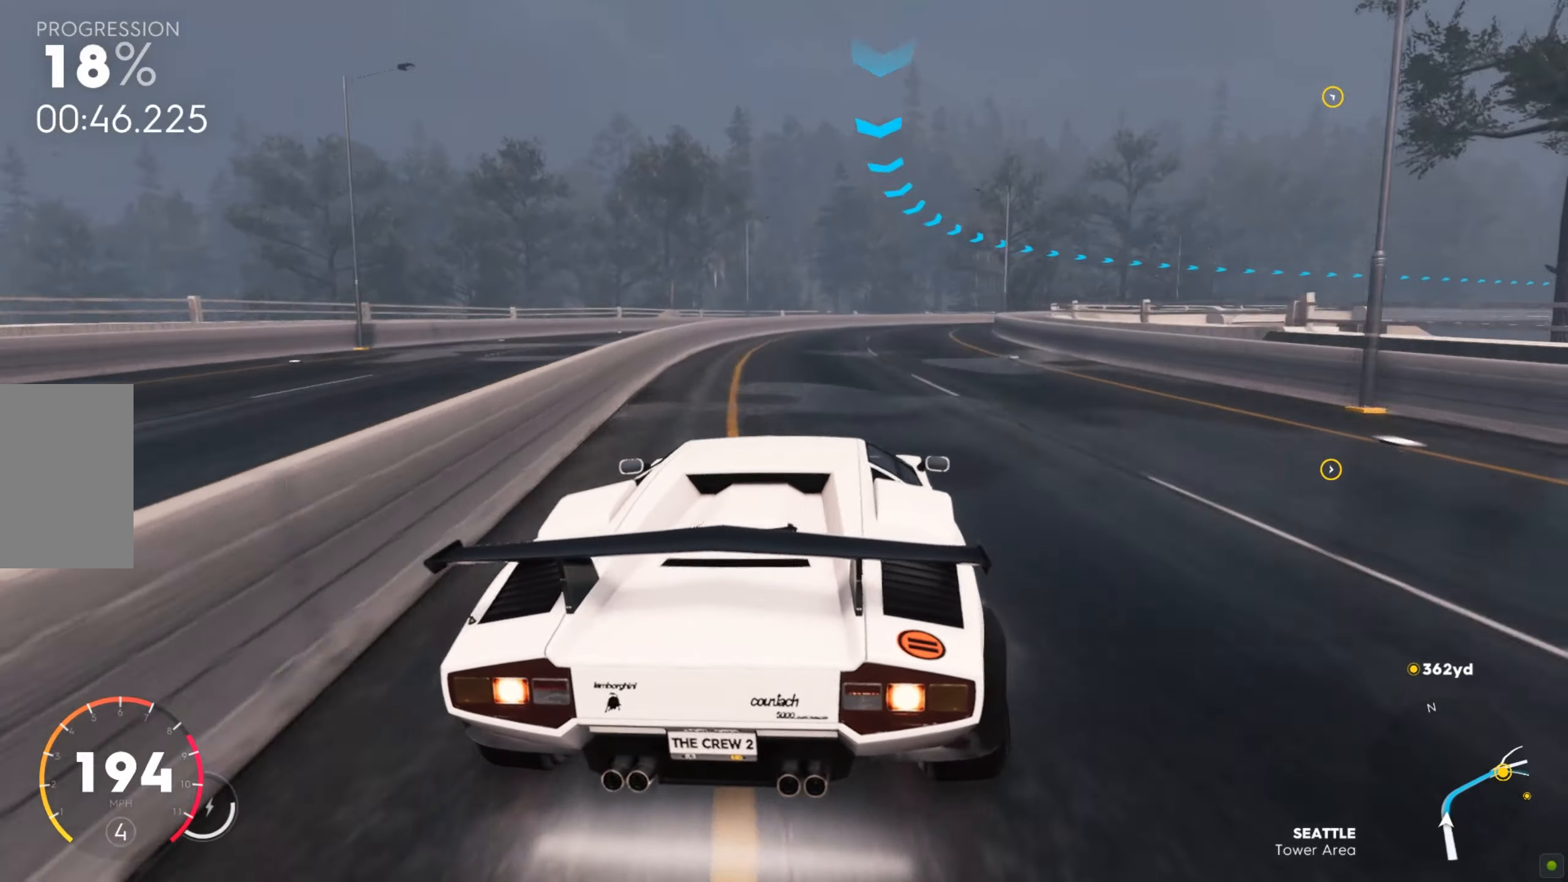
{"keys": ["d", "w"], "mouse": [], "events": [[207, "d", "up"], [379, "d", "down"], [499, "w", "down"]]}
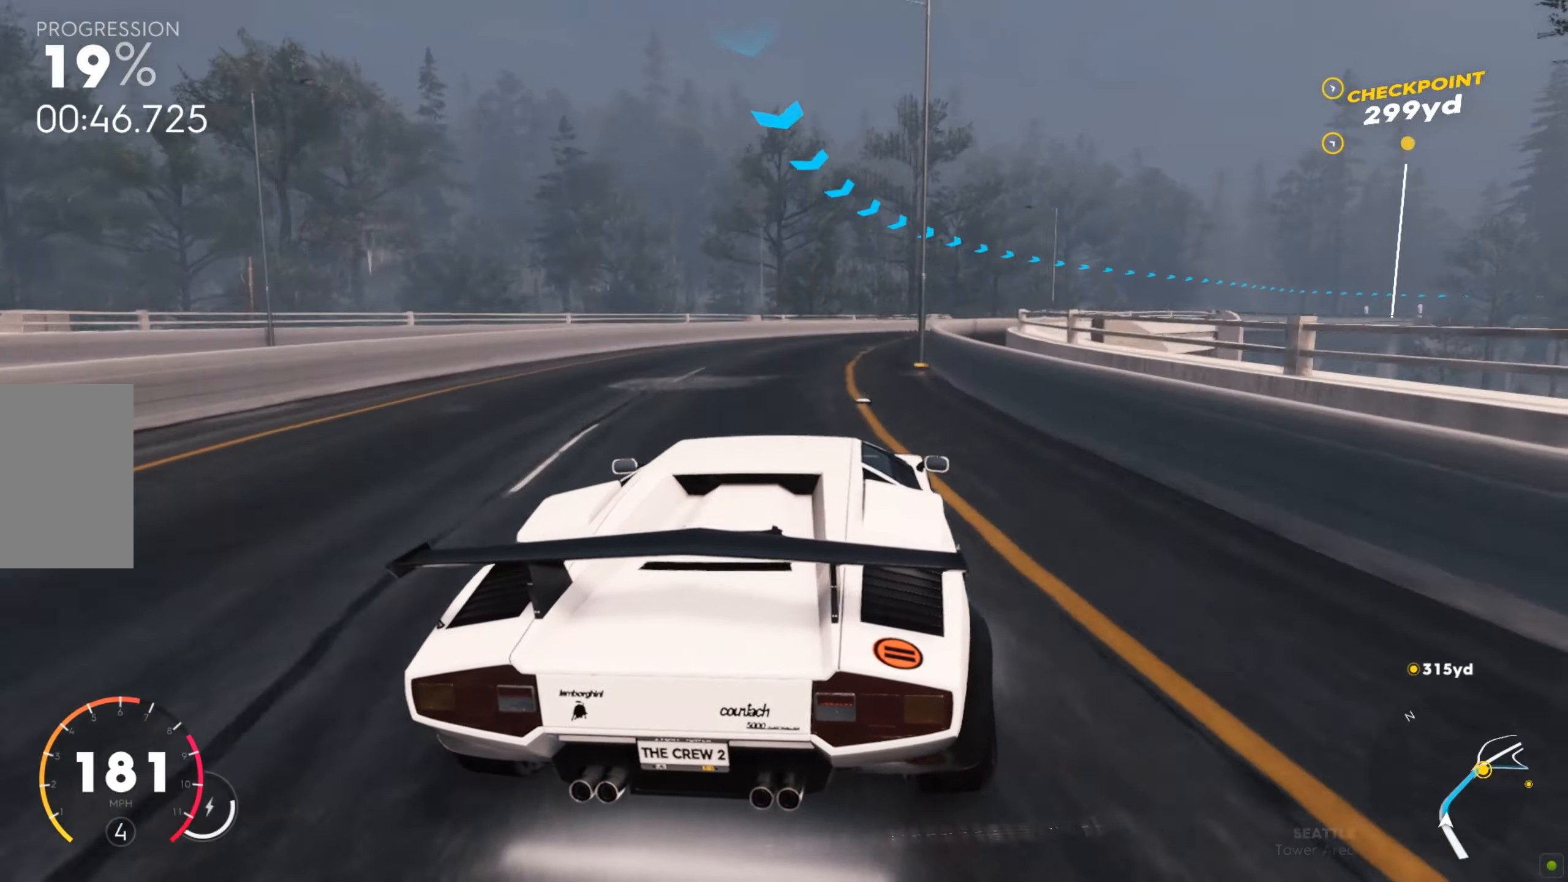
{"keys": ["w"], "mouse": [], "events": [[447, "d", "up"]]}
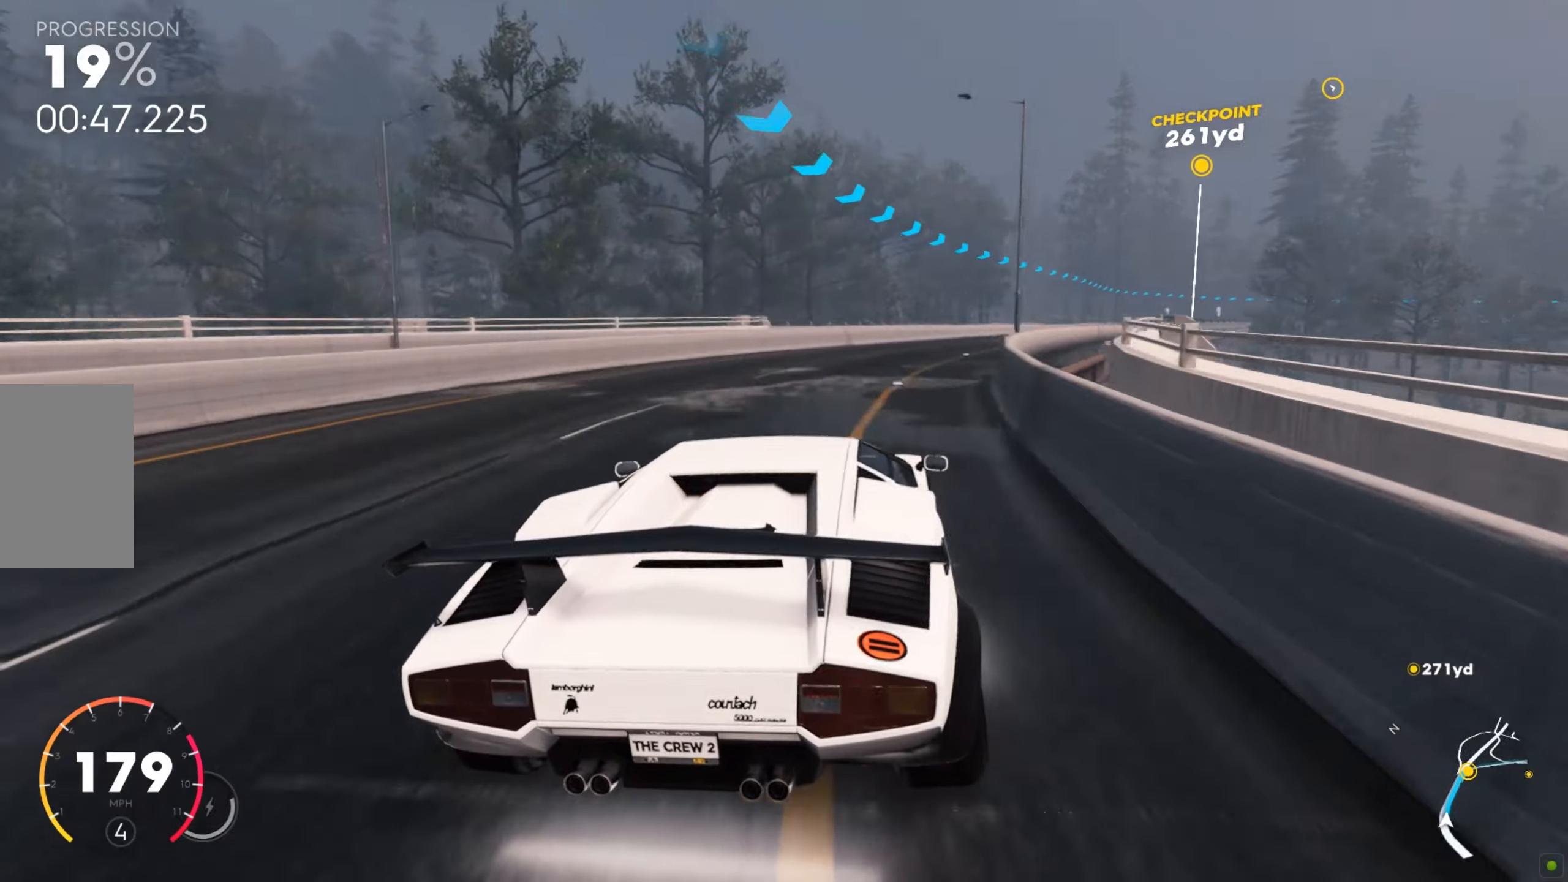
{"keys": ["w"], "mouse": [], "events": [[34, "d", "down"], [429, "d", "up"]]}
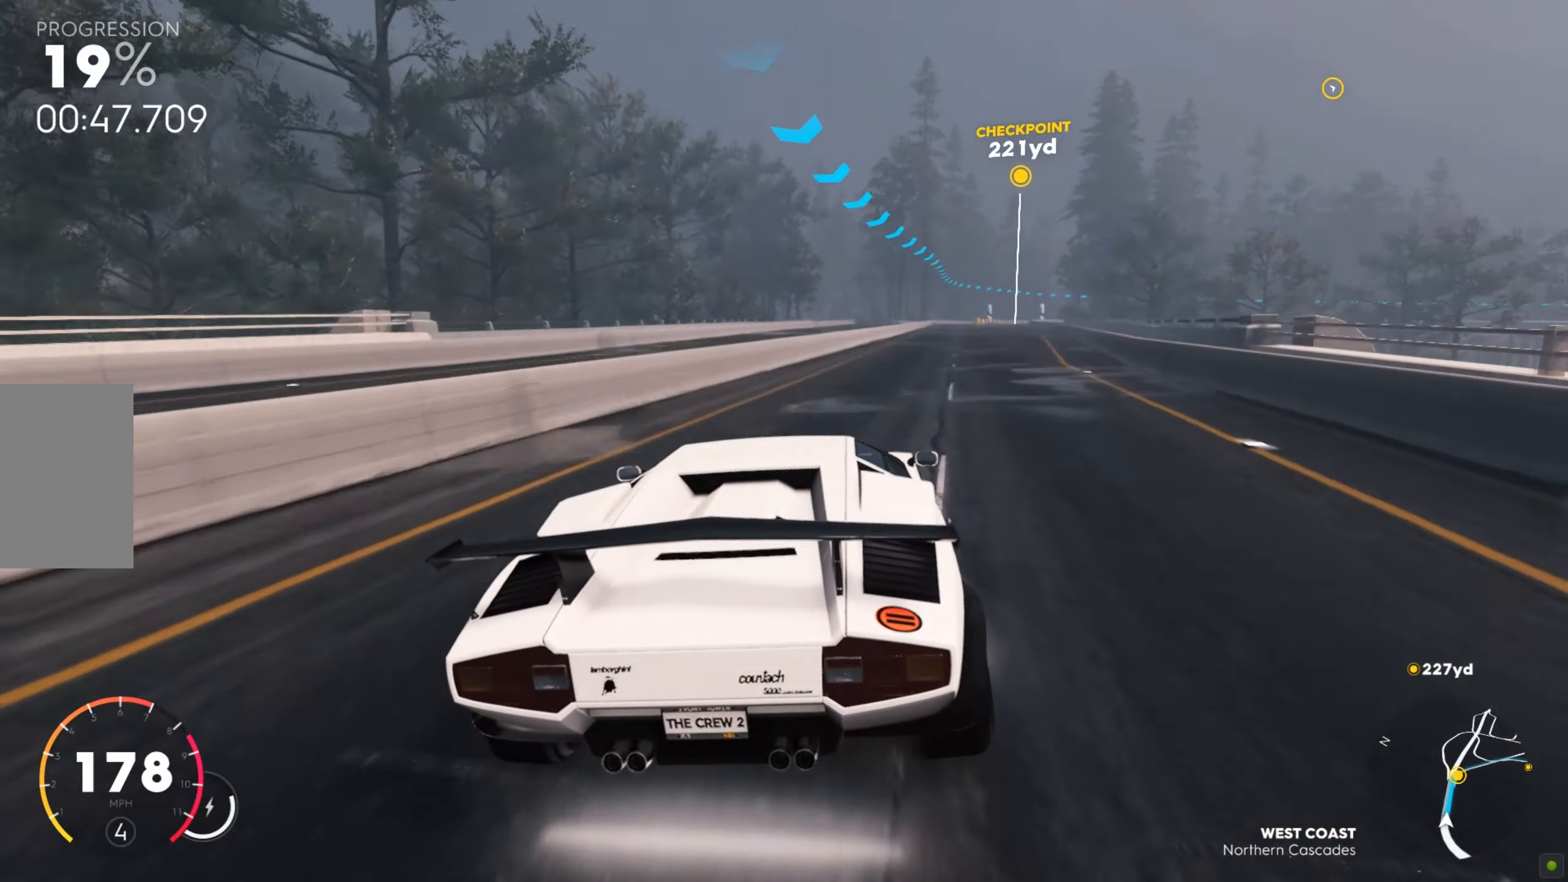
{"keys": ["w"], "mouse": [], "events": [[17, "d", "down"], [275, "d", "up"]]}
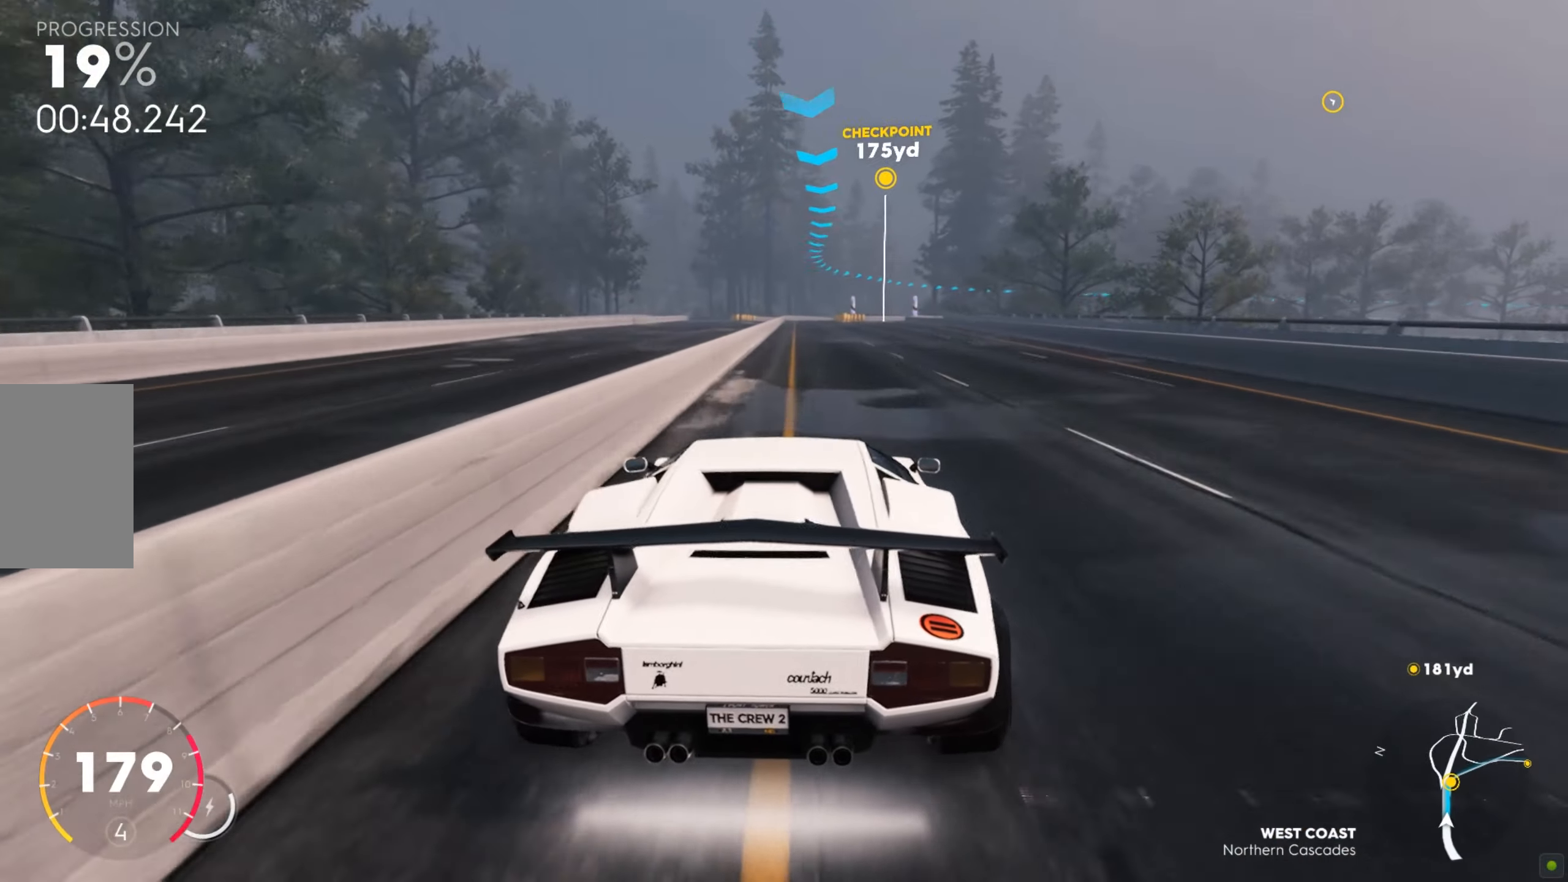
{"keys": ["w"], "mouse": [], "events": []}
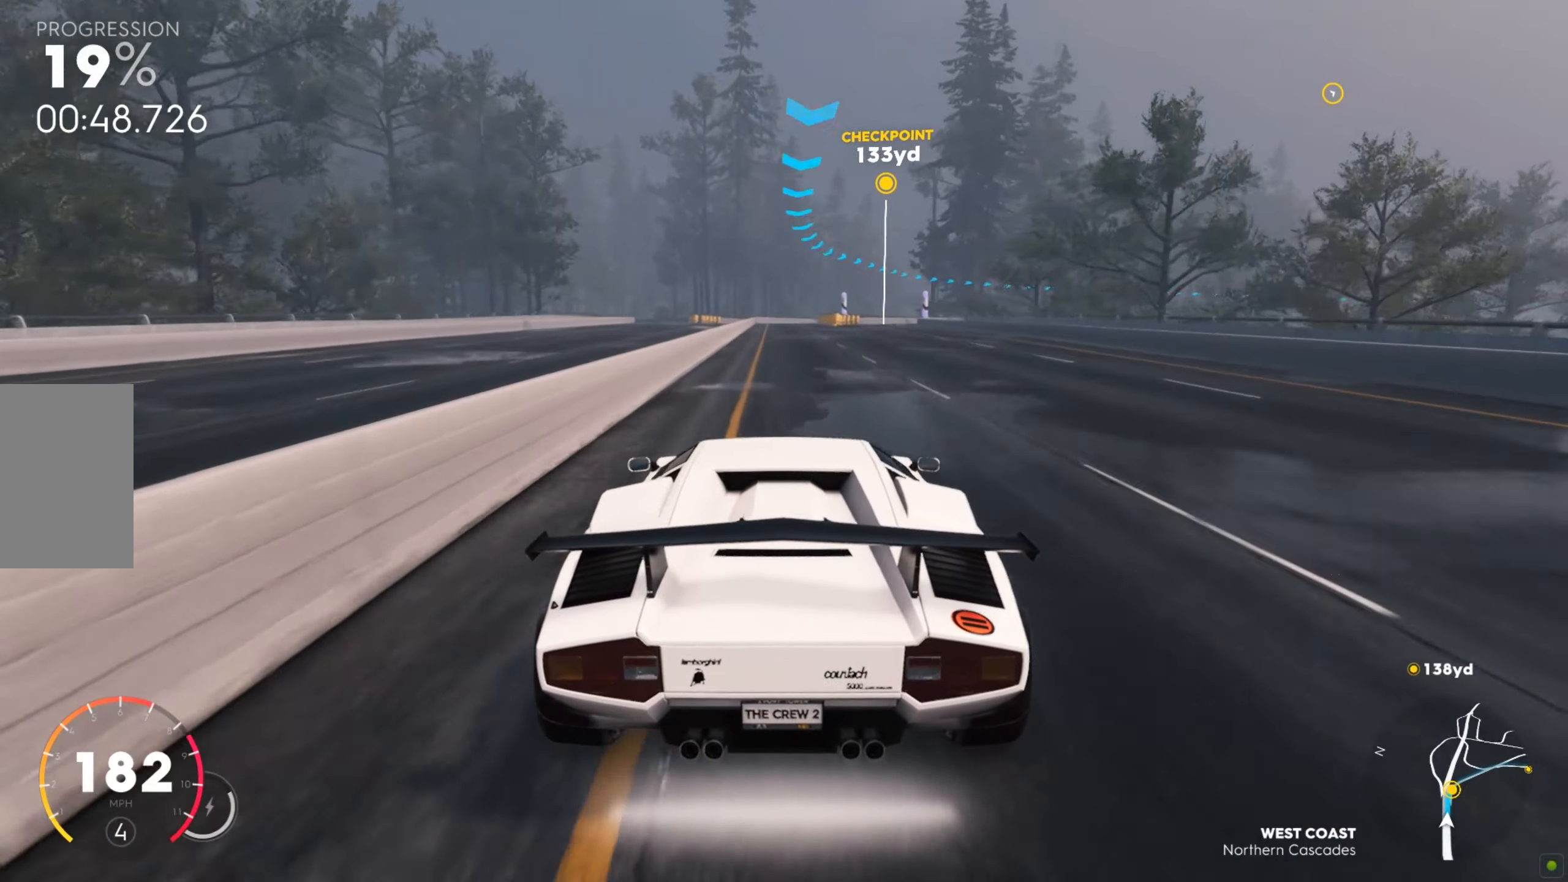
{"keys": ["d", "w"], "mouse": [], "events": [[413, "d", "down"]]}
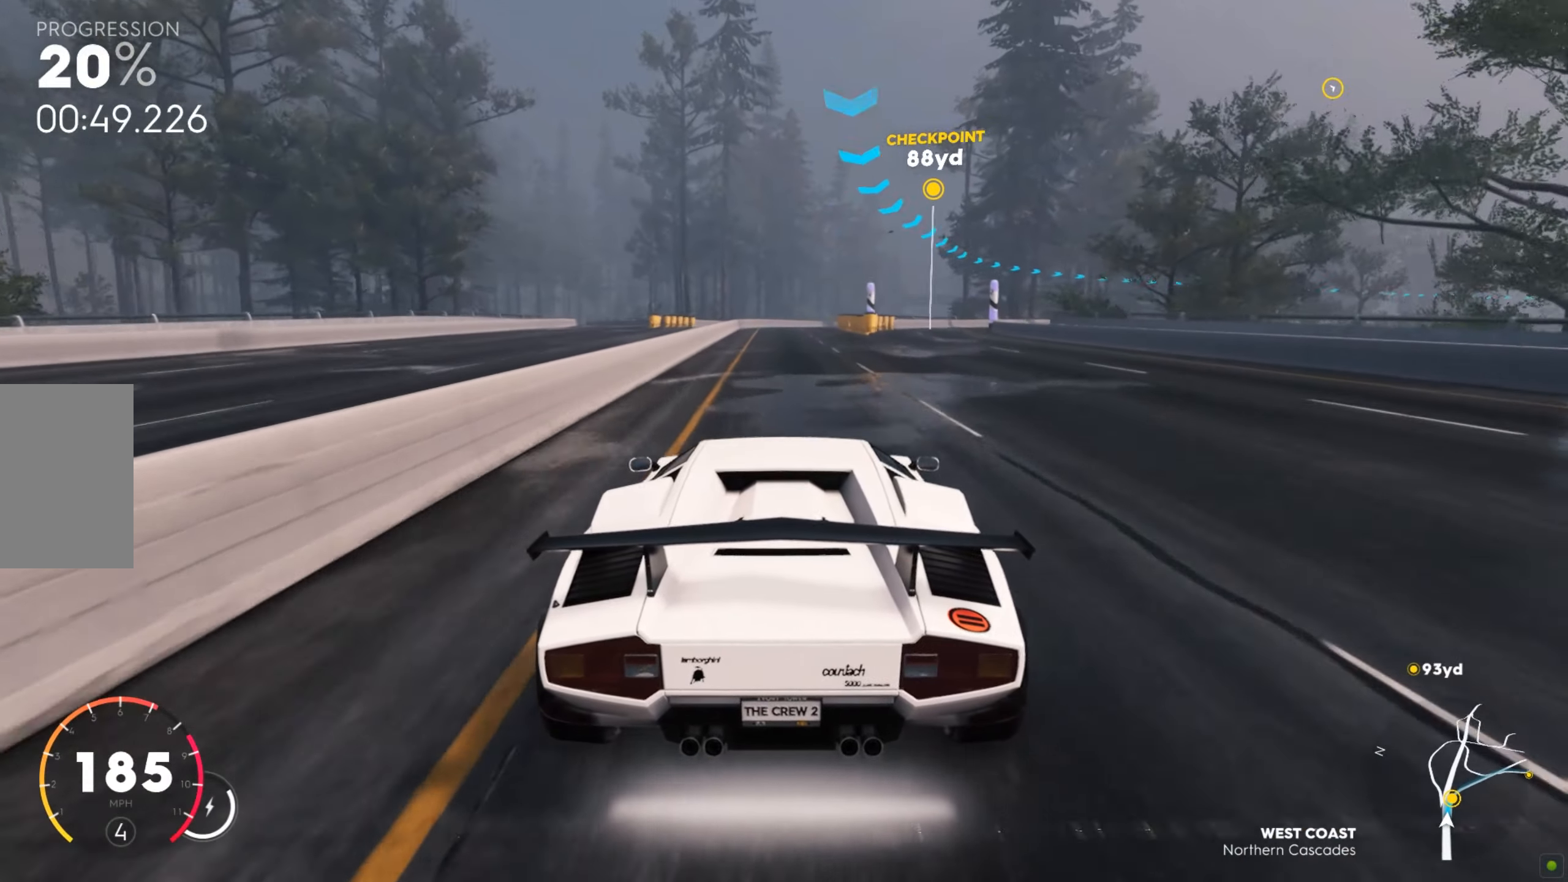
{"keys": ["d", "w"], "mouse": [], "events": [[344, "d", "up"], [412, "d", "down"]]}
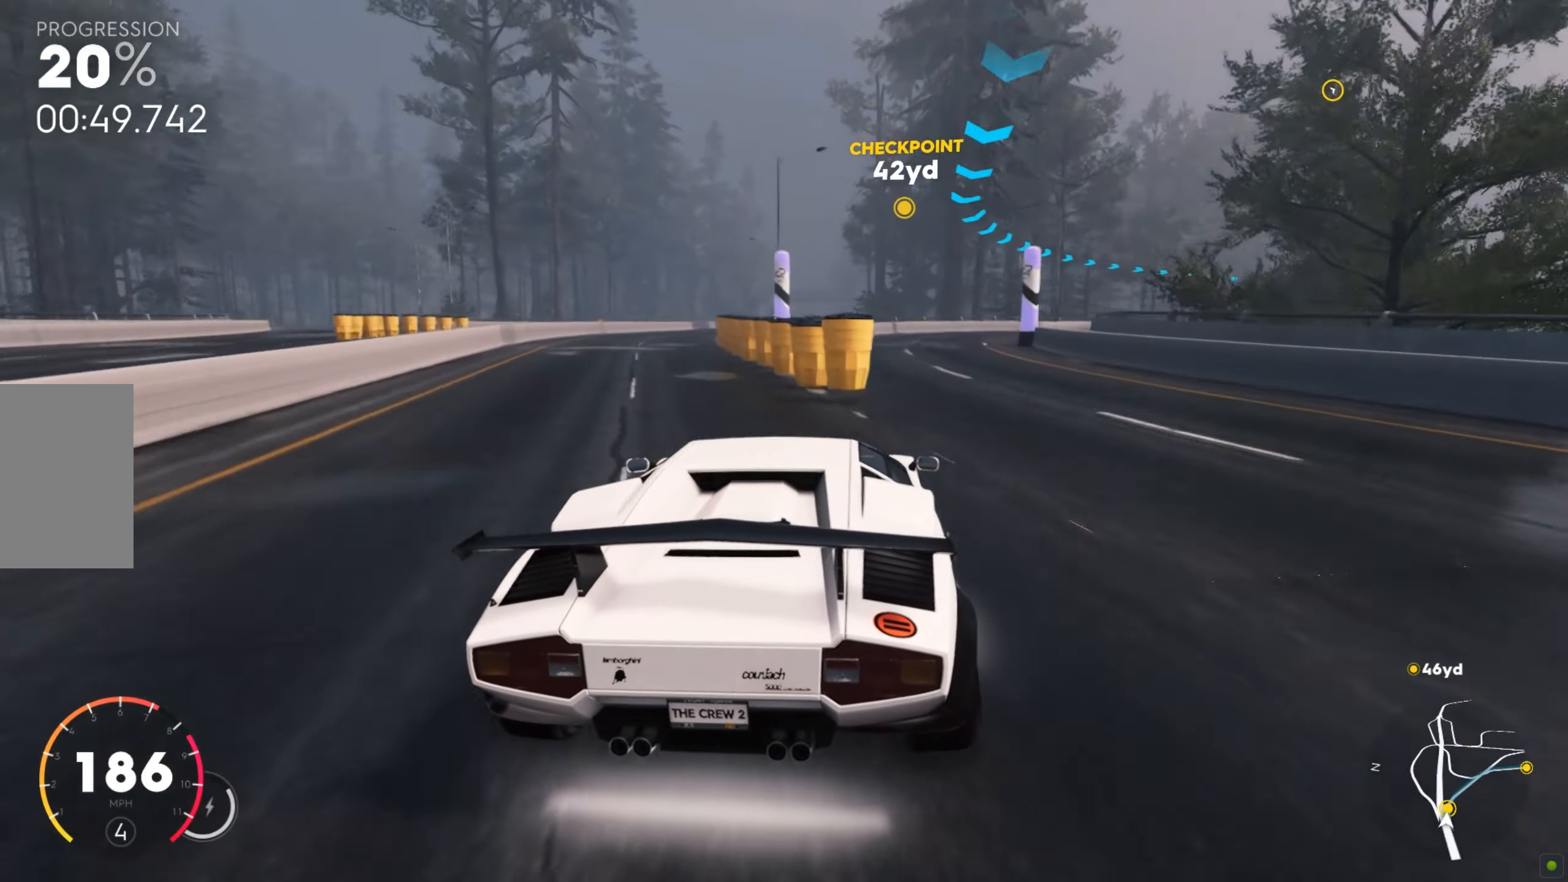
{"keys": ["d"], "mouse": [], "events": [[275, "w", "up"]]}
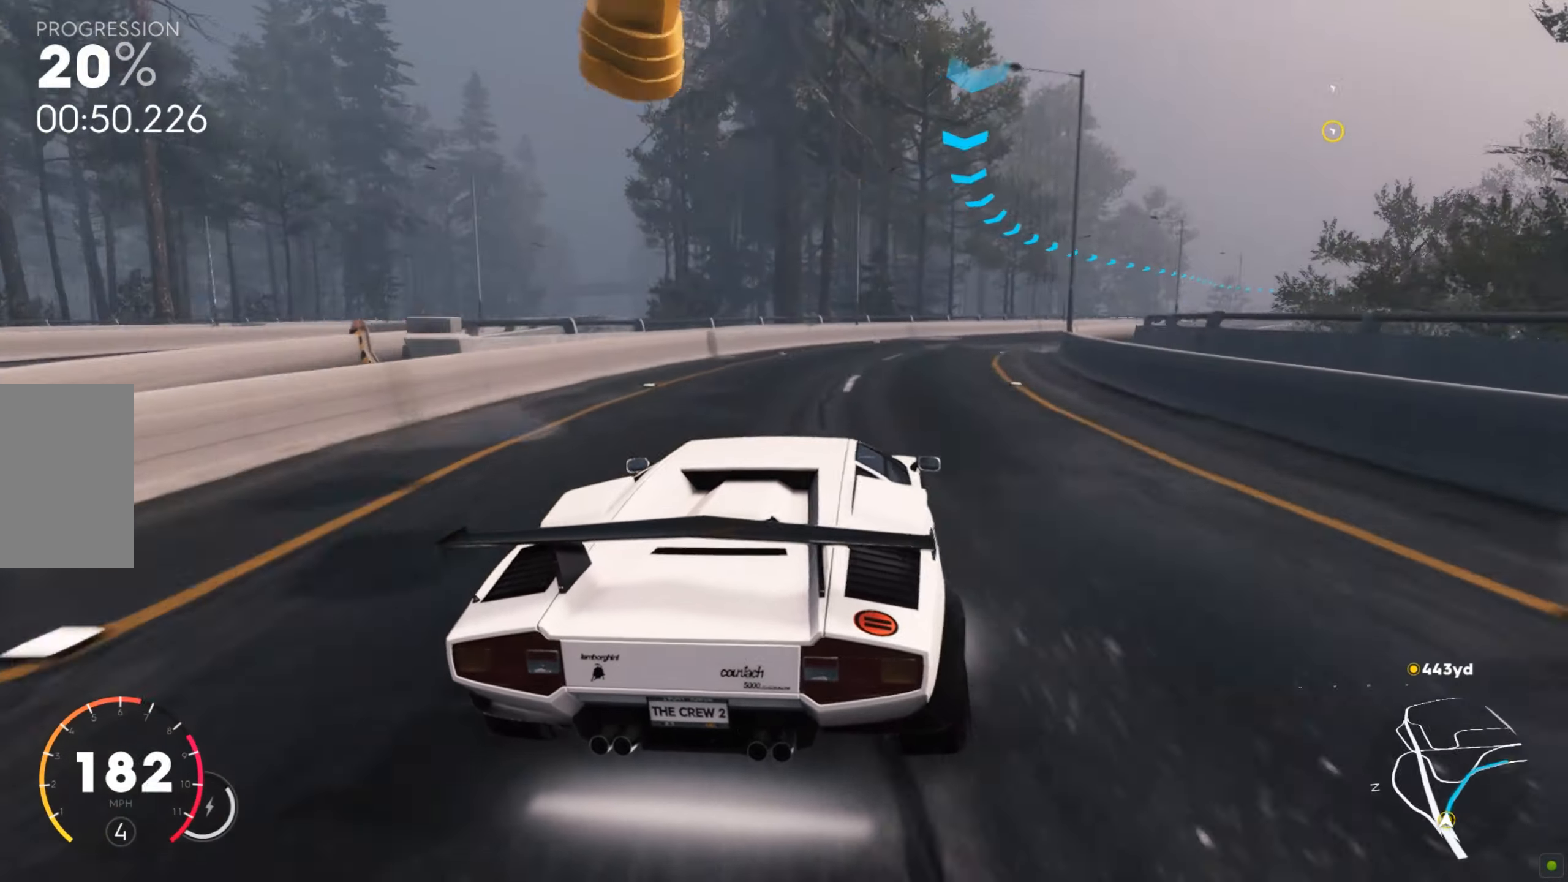
{"keys": ["d", "w"], "mouse": [], "events": [[51, "s", "down"], [103, "s", "up"], [258, "w", "down"], [378, "d", "up"], [447, "d", "down"]]}
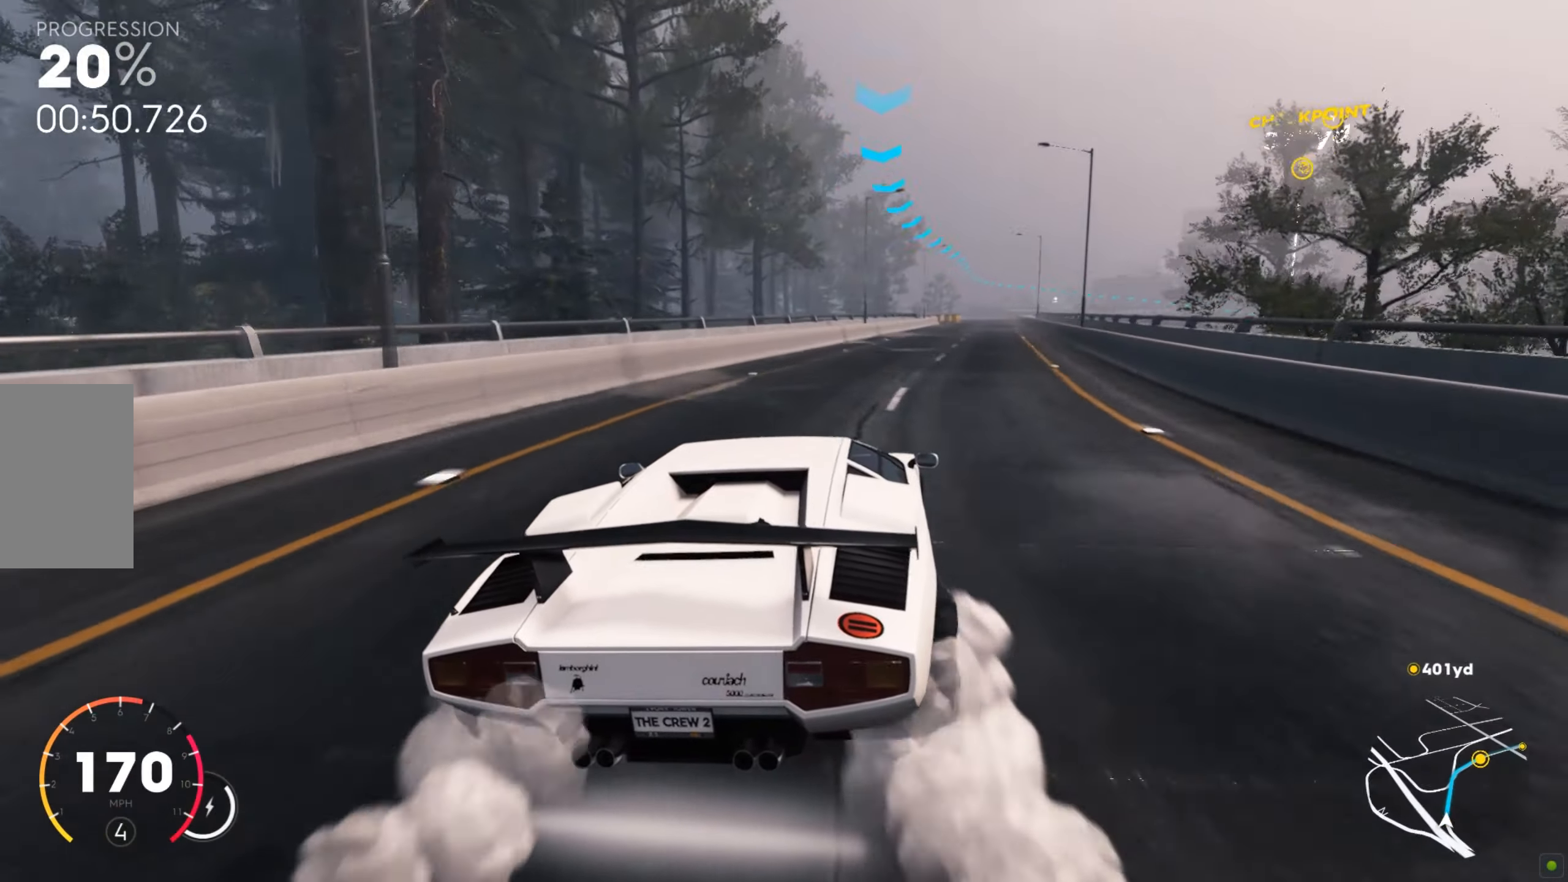
{"keys": ["w"], "mouse": [], "events": [[104, "d", "up"]]}
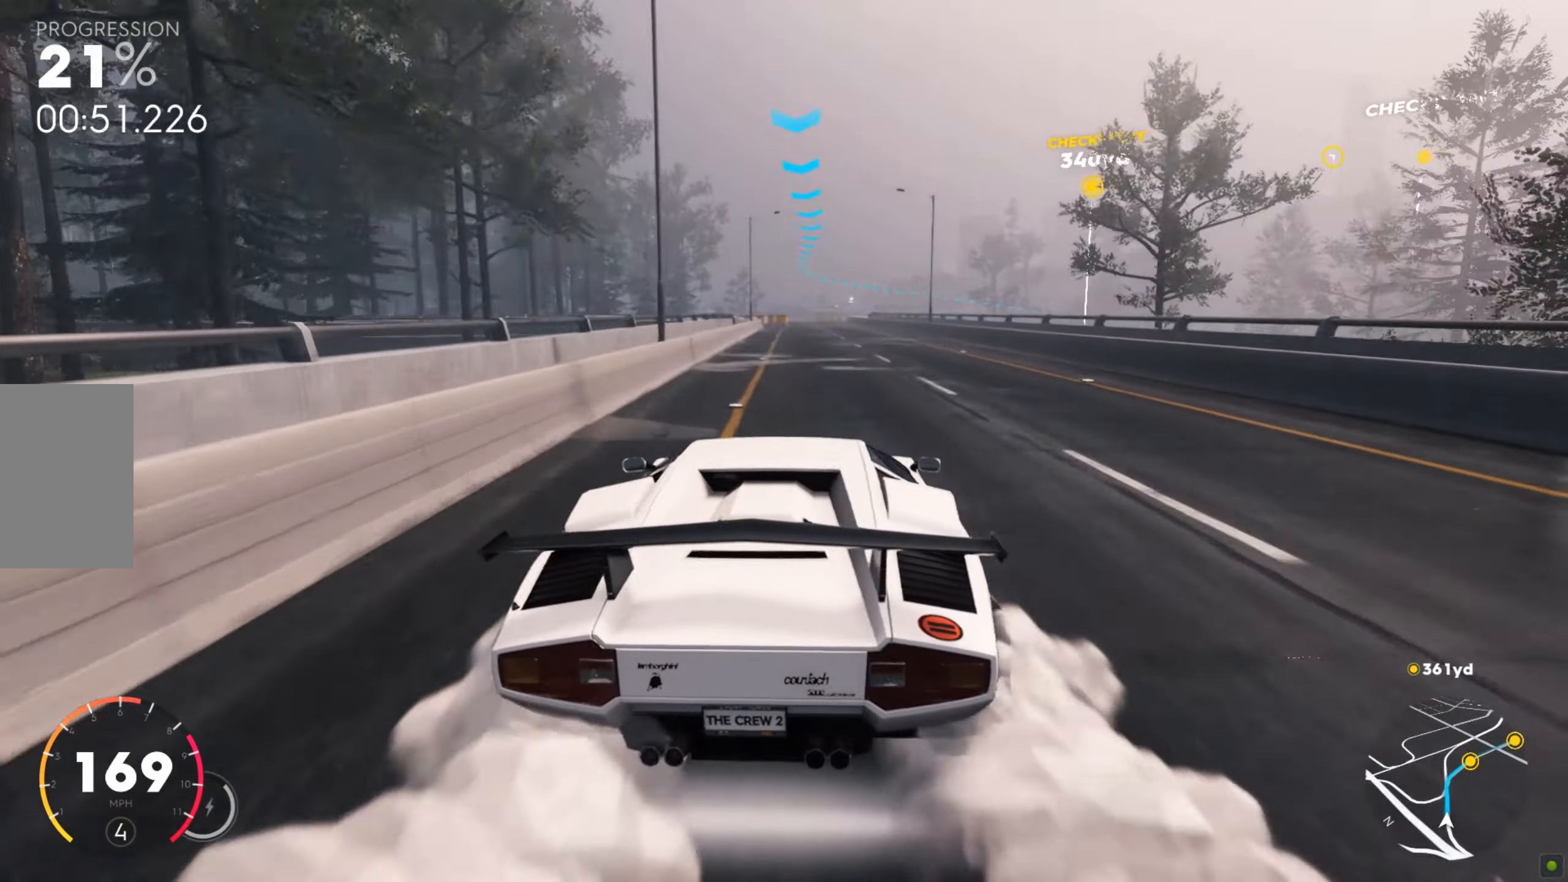
{"keys": ["w"], "mouse": [], "events": []}
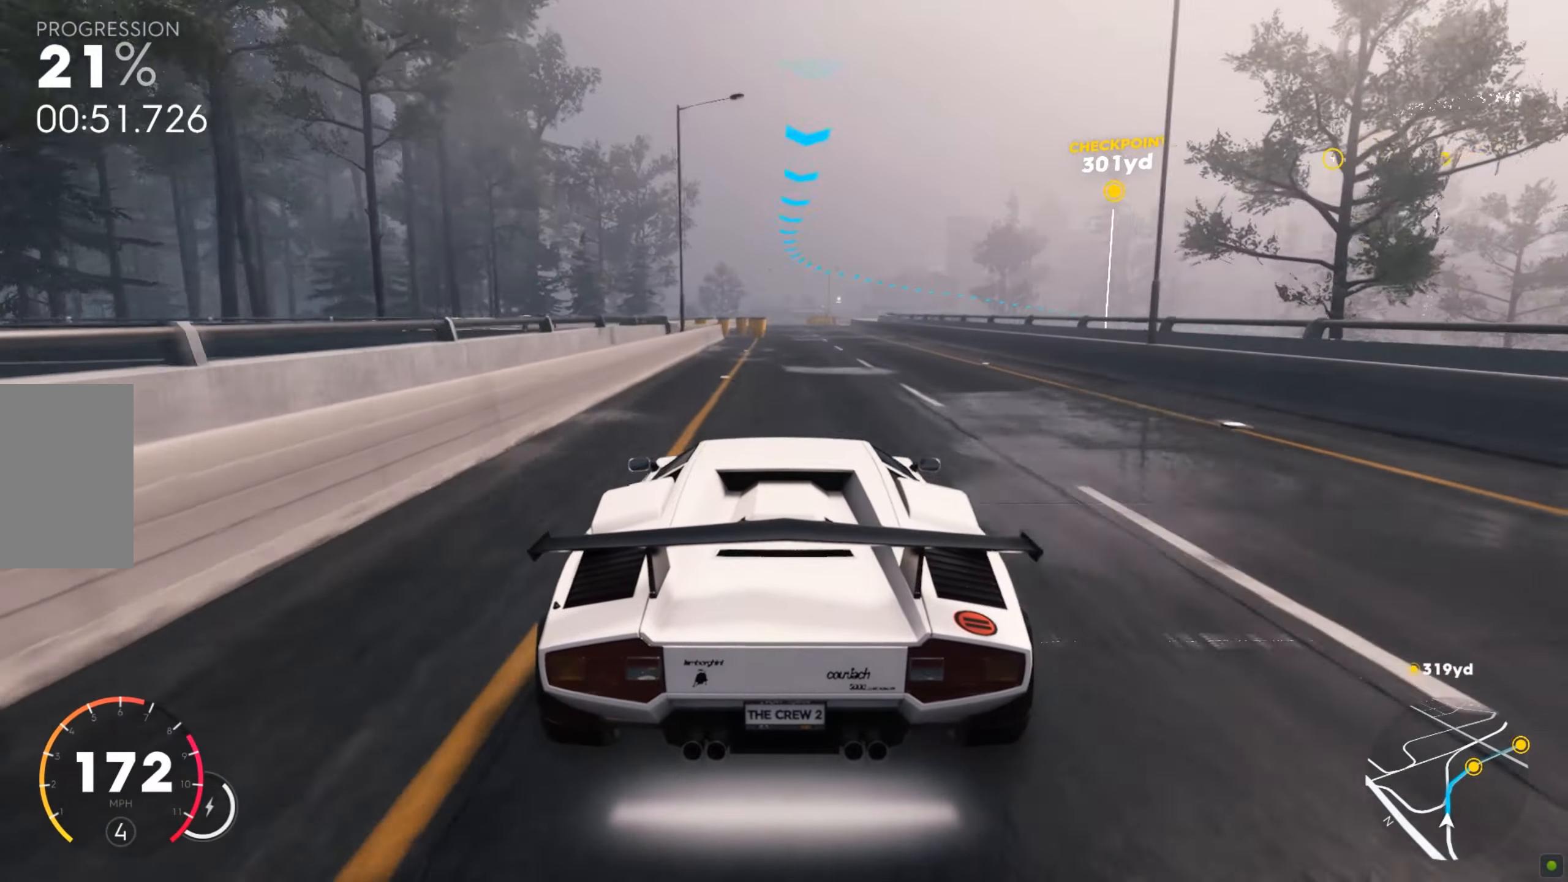
{"keys": ["w"], "mouse": [], "events": []}
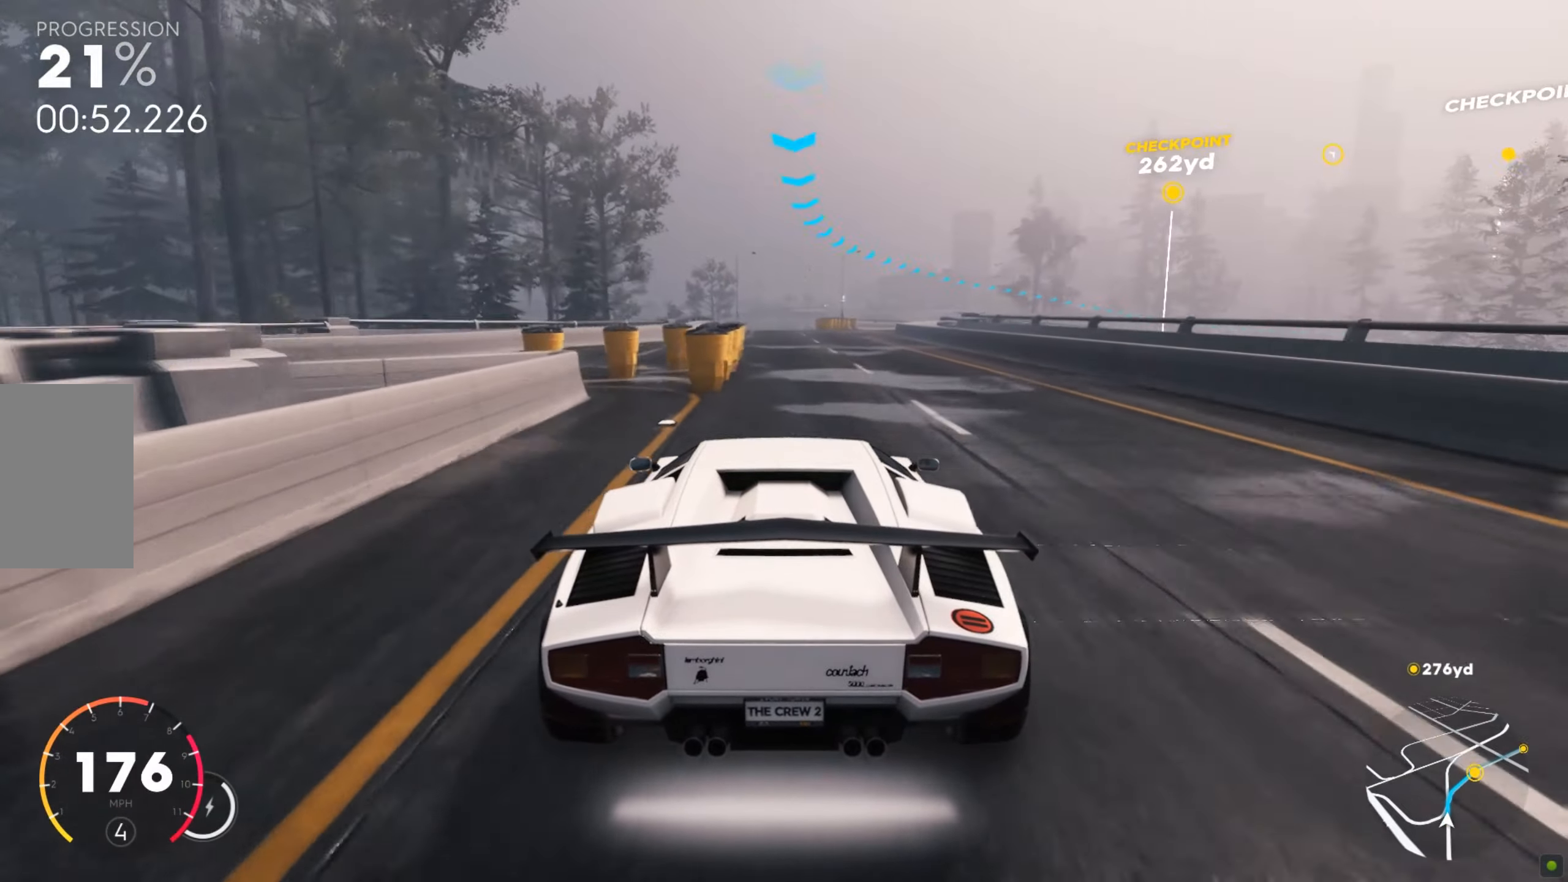
{"keys": ["d", "w"], "mouse": [], "events": [[207, "d", "down"]]}
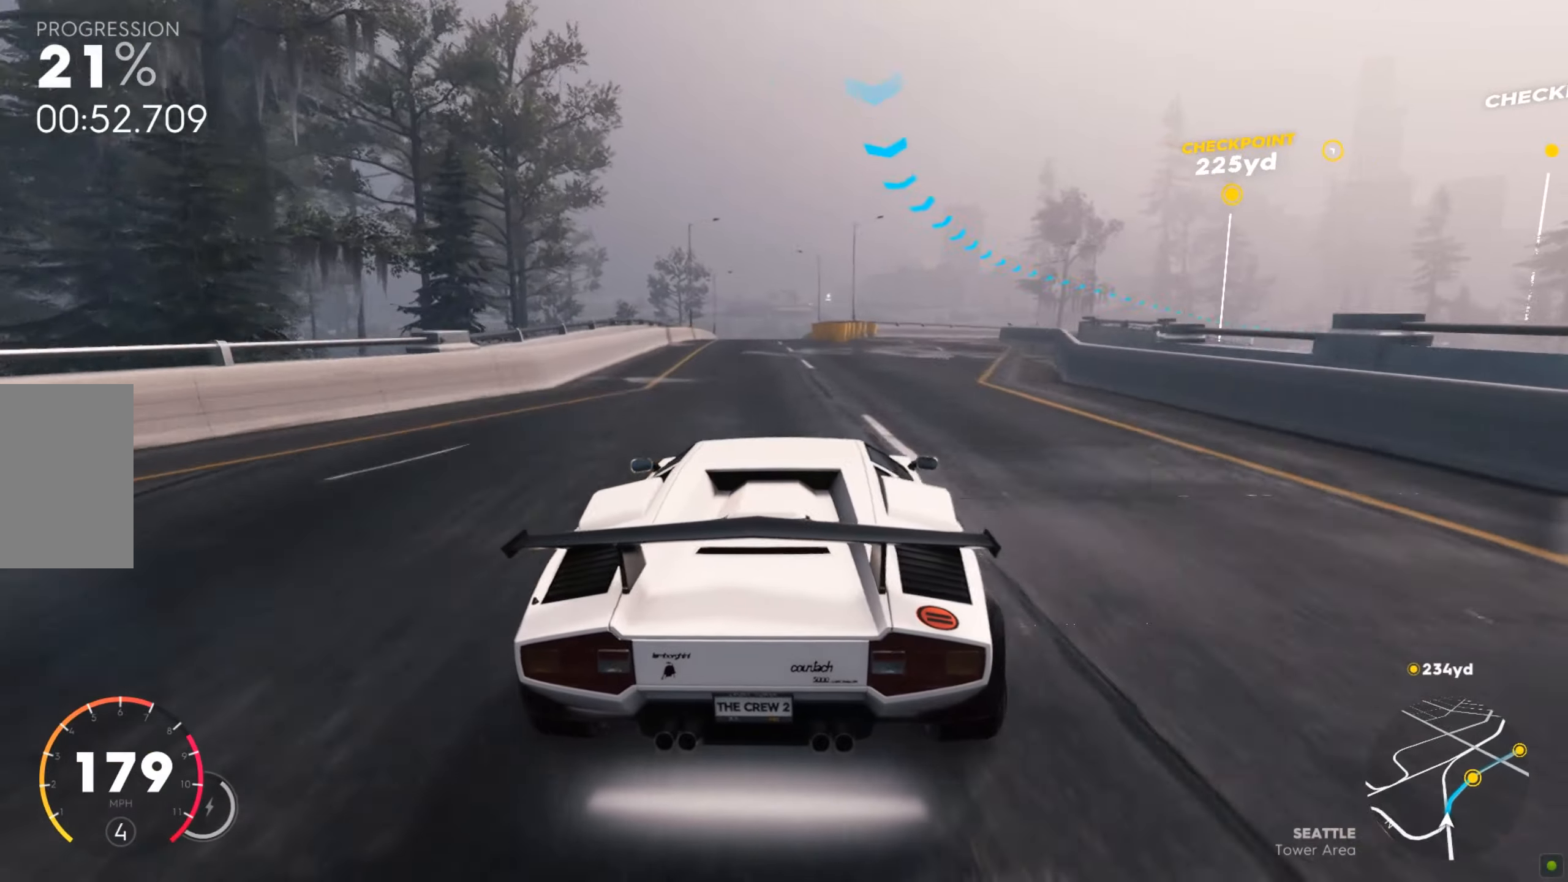
{"keys": ["d", "w"], "mouse": [], "events": [[189, "d", "up"], [292, "d", "down"]]}
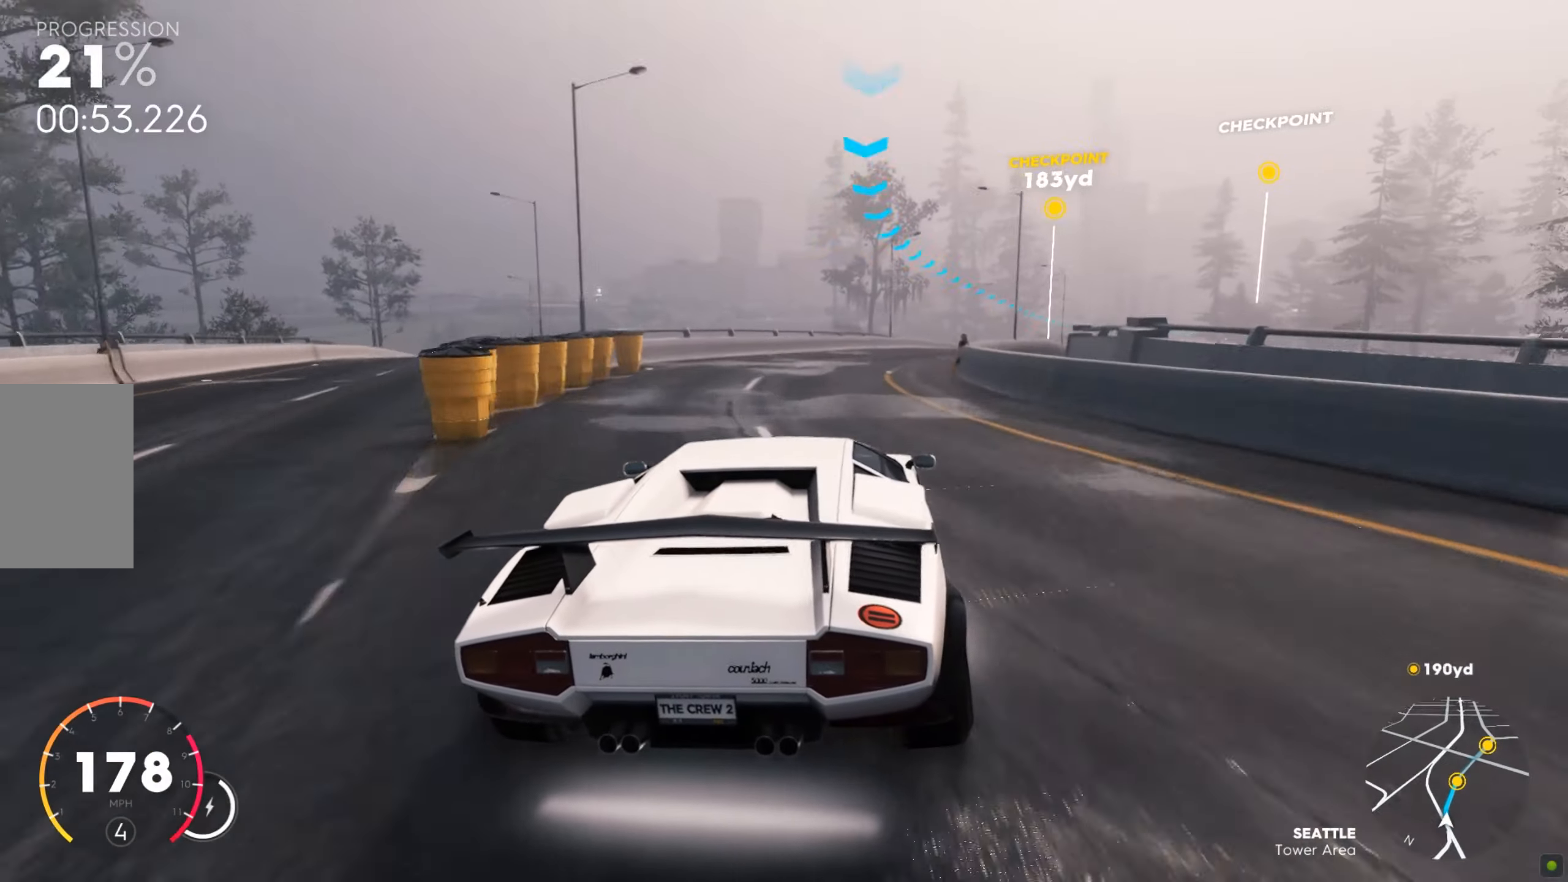
{"keys": ["d", "w"], "mouse": [], "events": [[35, "d", "up"], [86, "d", "down"]]}
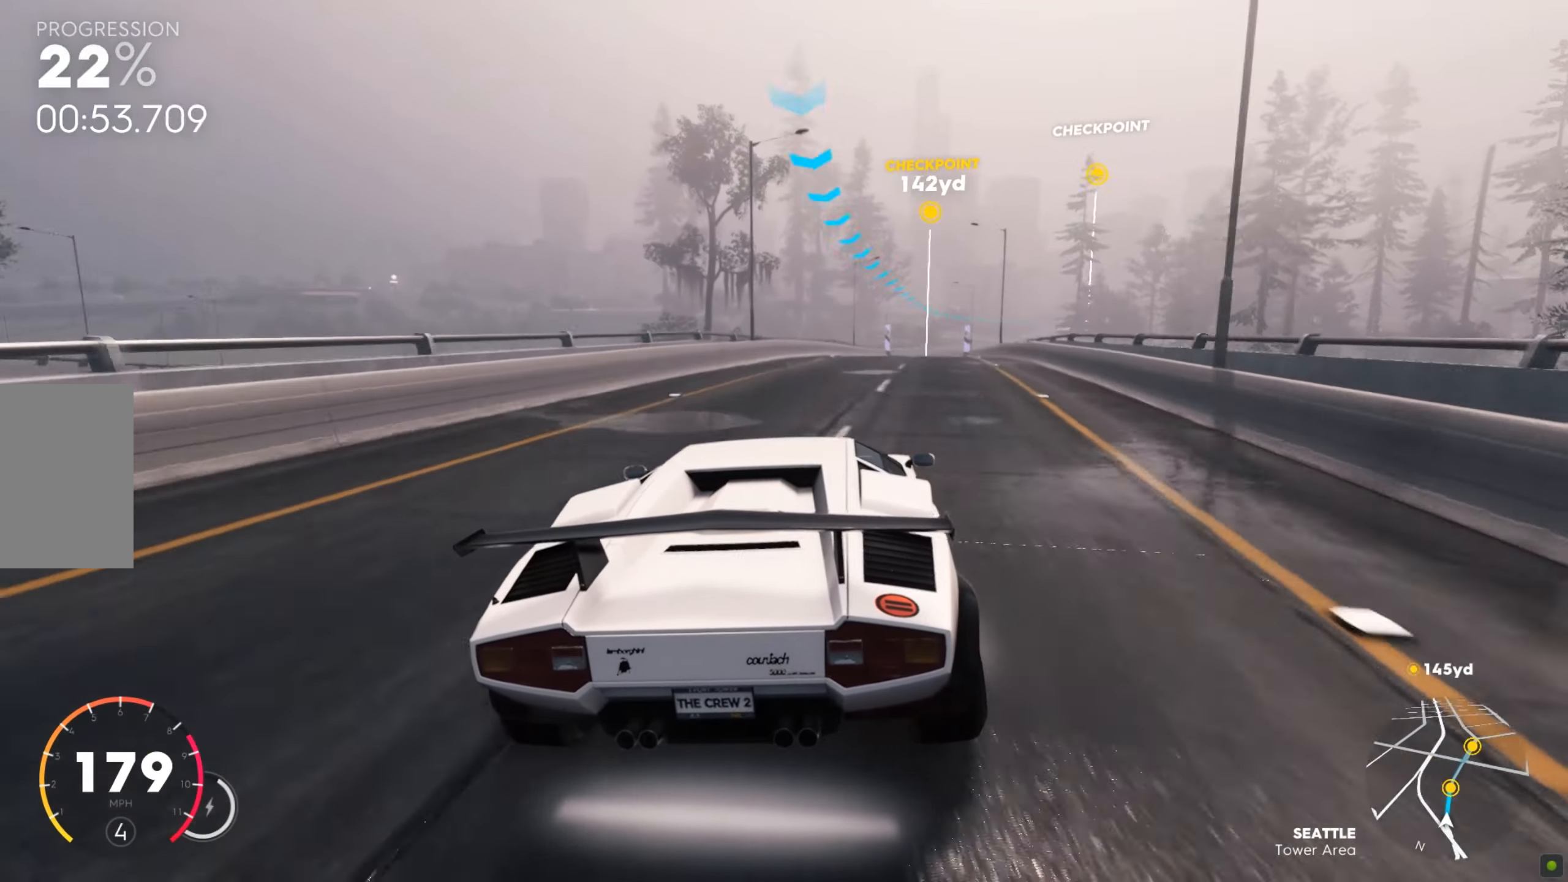
{"keys": ["a", "shift", "w"], "mouse": [], "events": [[103, "d", "up"], [206, "shift", "down"], [447, "a", "down"]]}
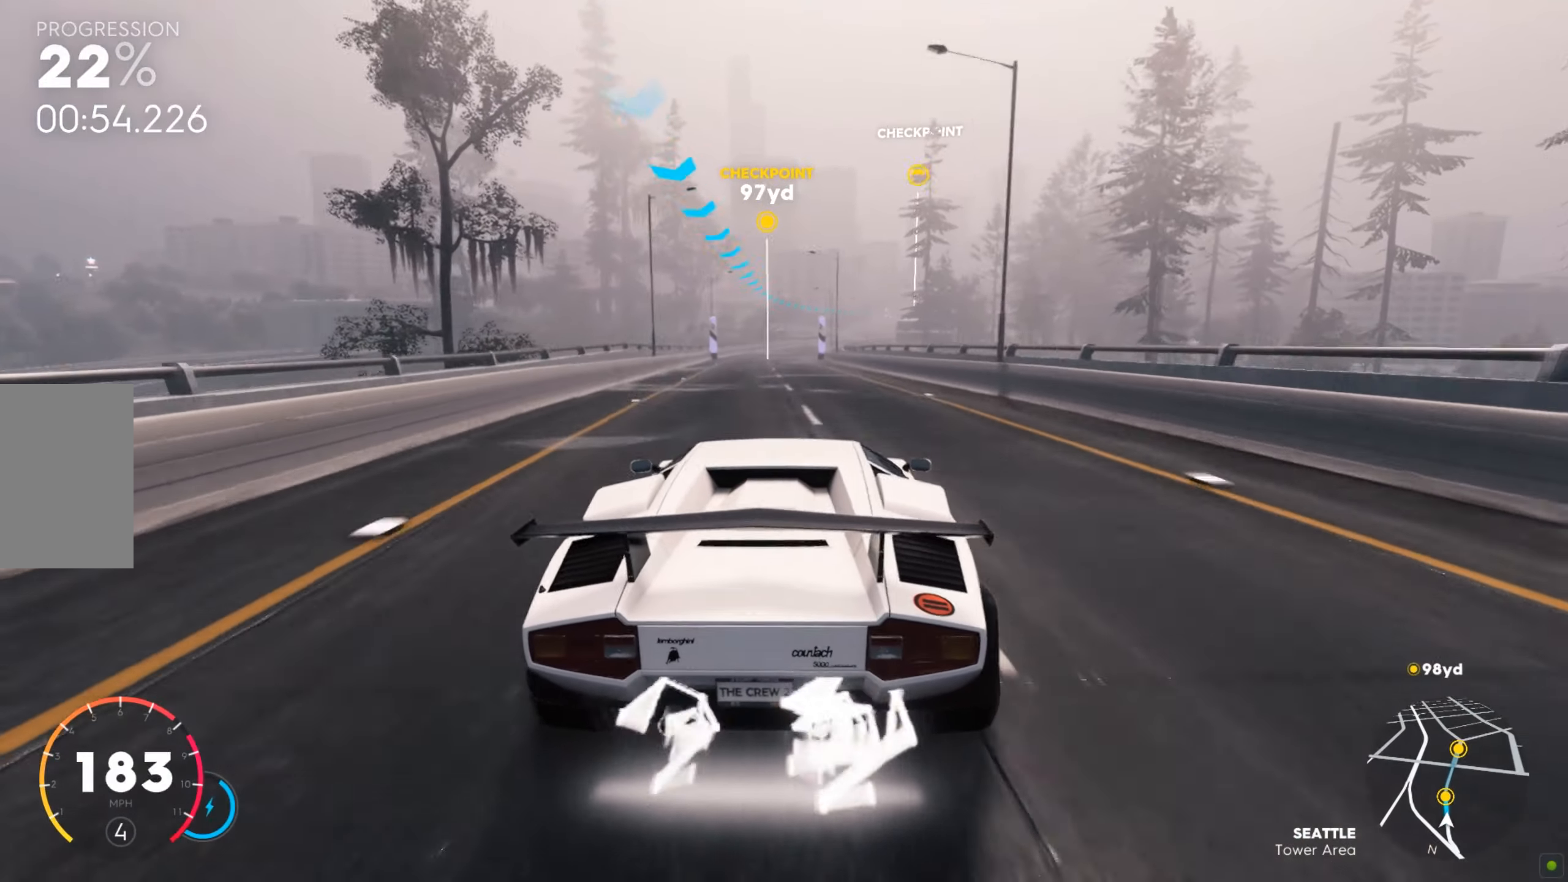
{"keys": ["shift", "w"], "mouse": [], "events": [[35, "a", "up"]]}
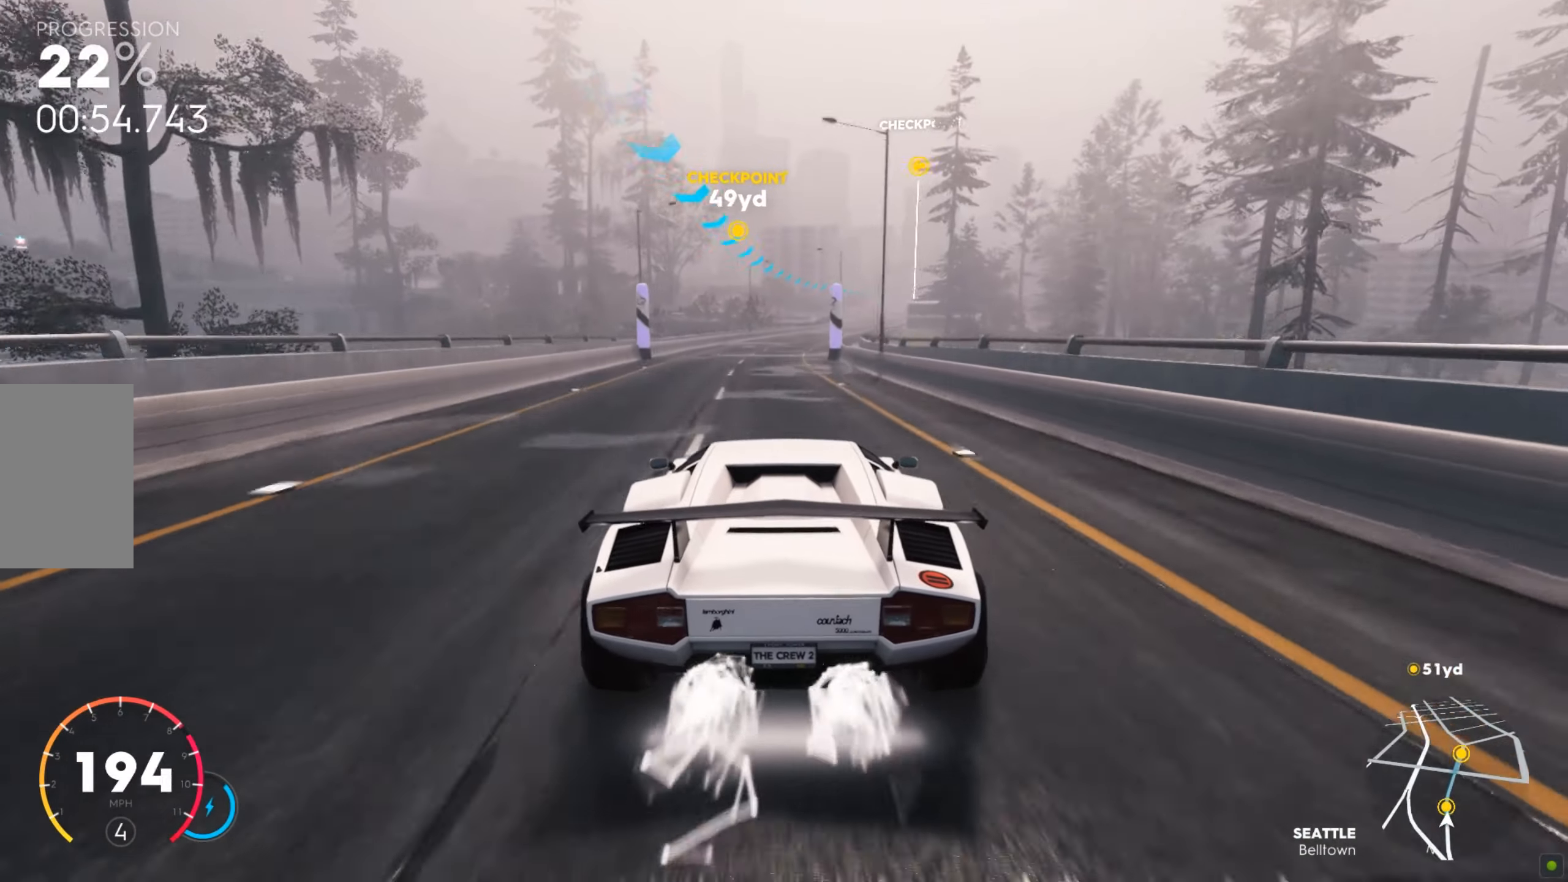
{"keys": ["d", "w"], "mouse": [], "events": [[155, "shift", "up"], [361, "d", "down"]]}
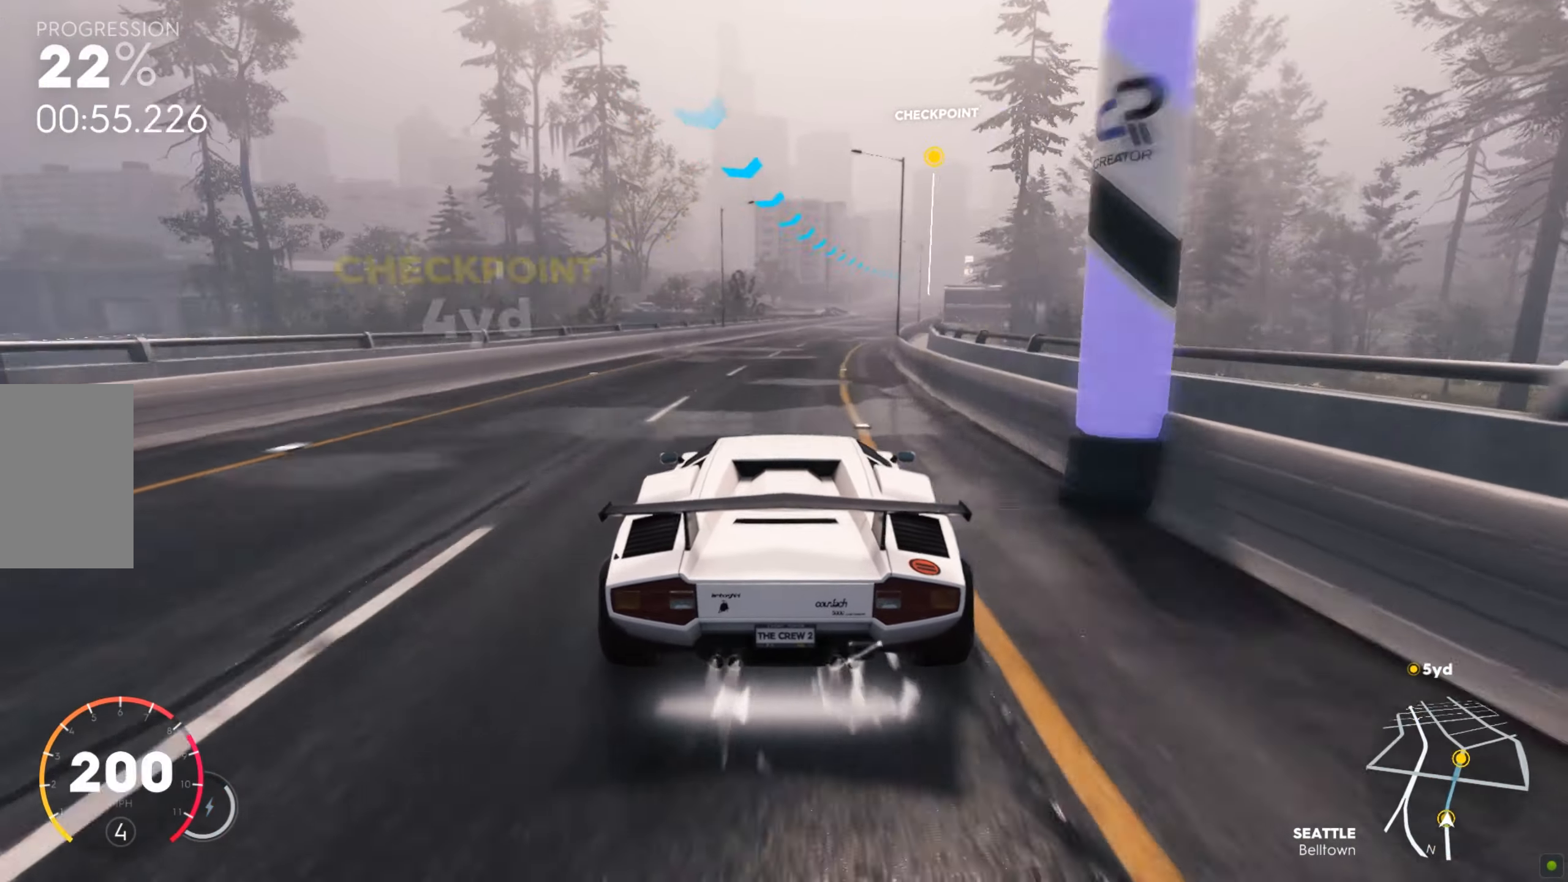
{"keys": ["w"], "mouse": [], "events": [[104, "d", "up"], [310, "d", "down"], [499, "d", "up"]]}
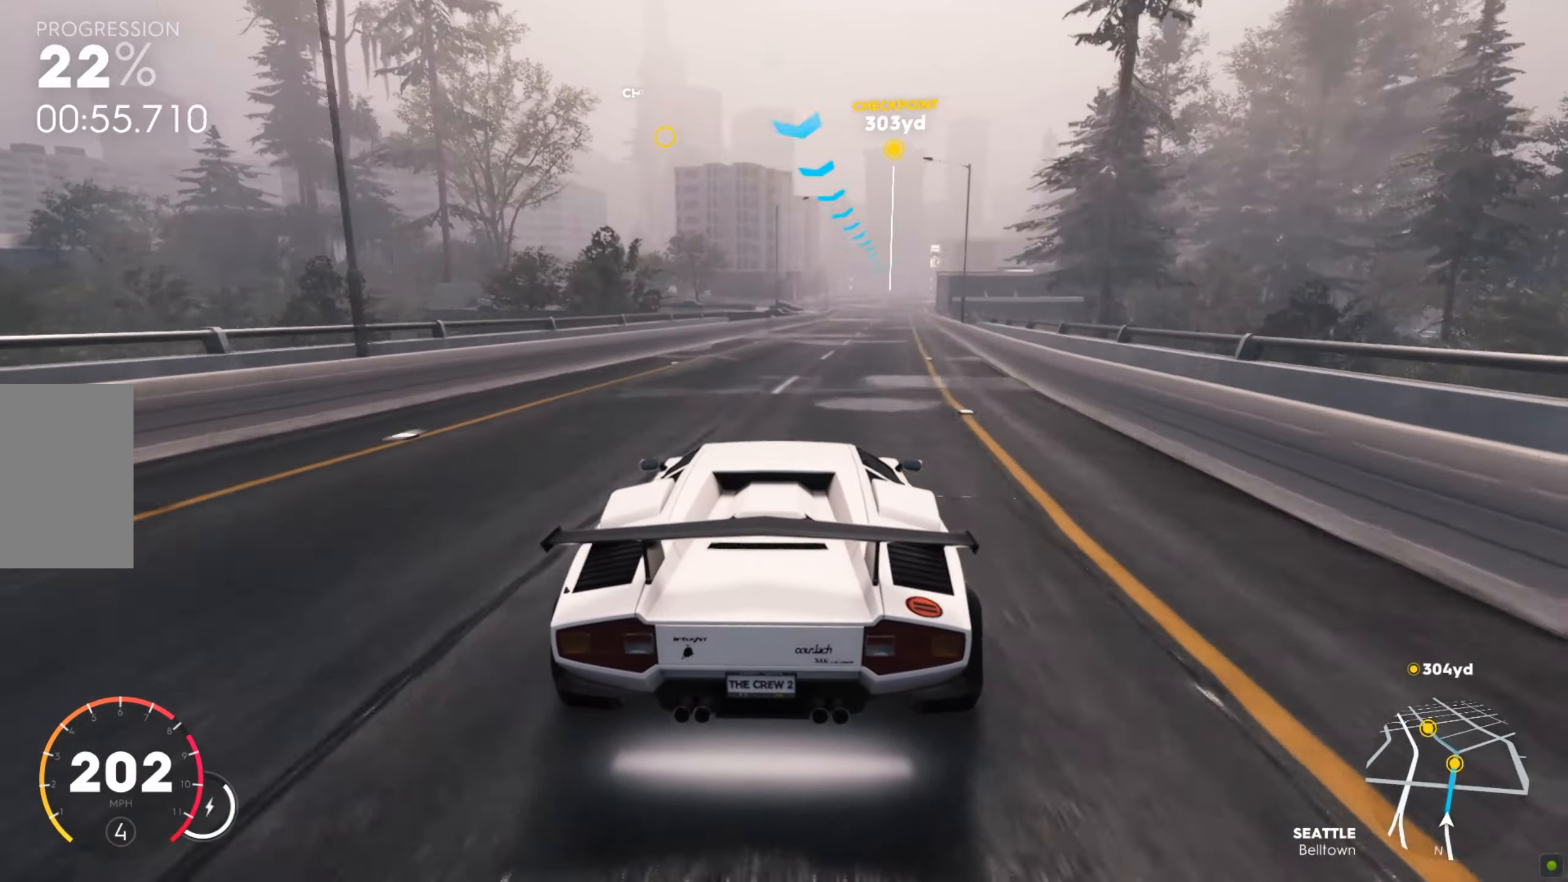
{"keys": ["d", "w"], "mouse": [], "events": [[155, "d", "down"], [395, "d", "up"], [464, "d", "down"]]}
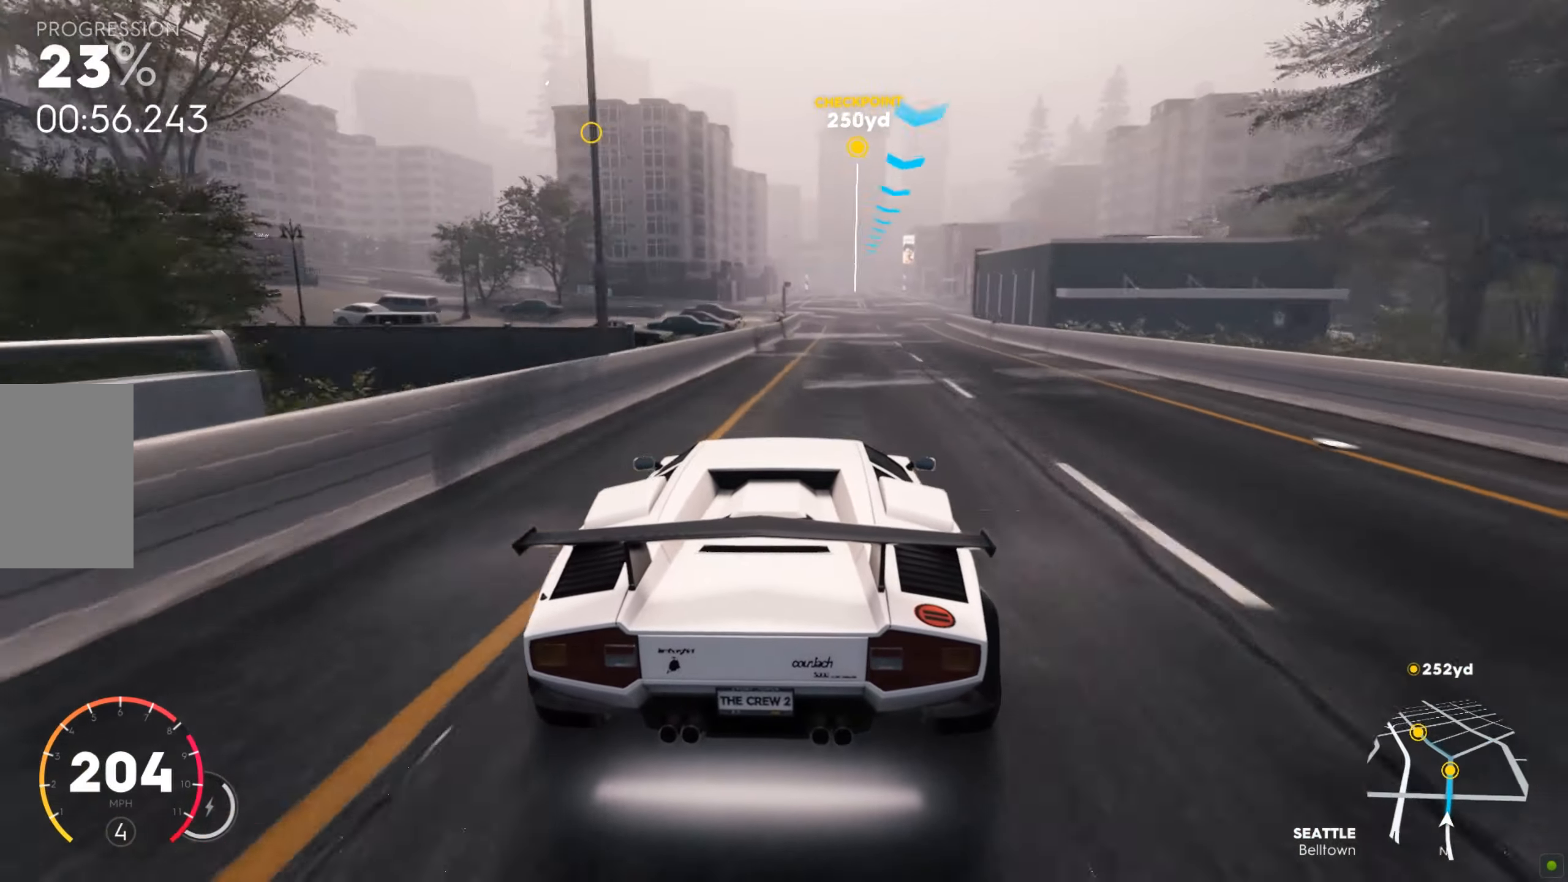
{"keys": ["d", "w"], "mouse": [], "events": [[172, "d", "up"], [361, "d", "down"]]}
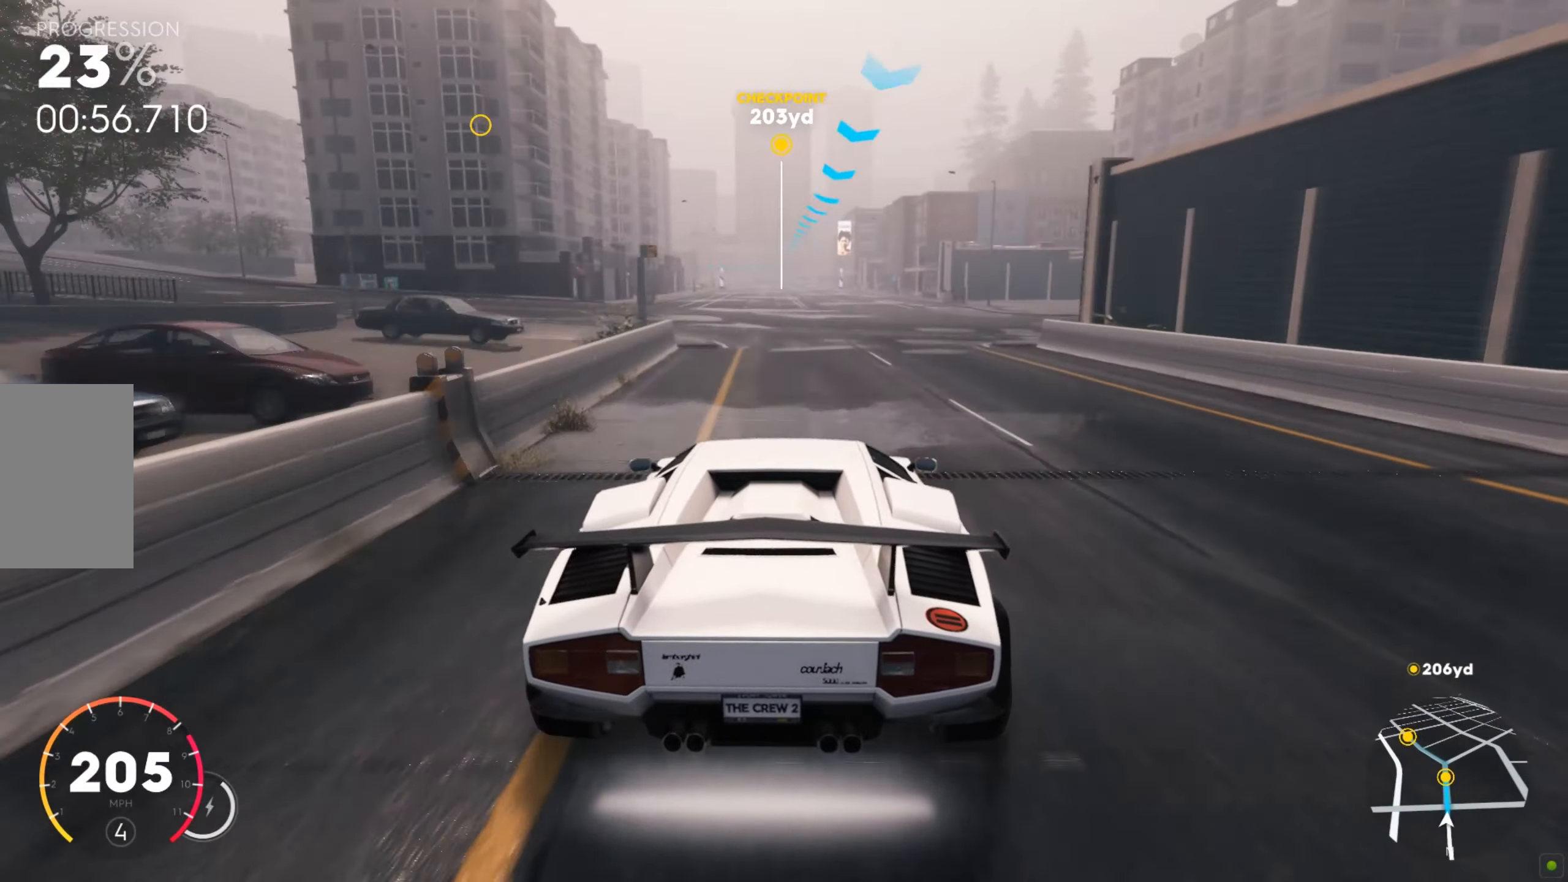
{"keys": ["w"], "mouse": [], "events": [[103, "d", "up"]]}
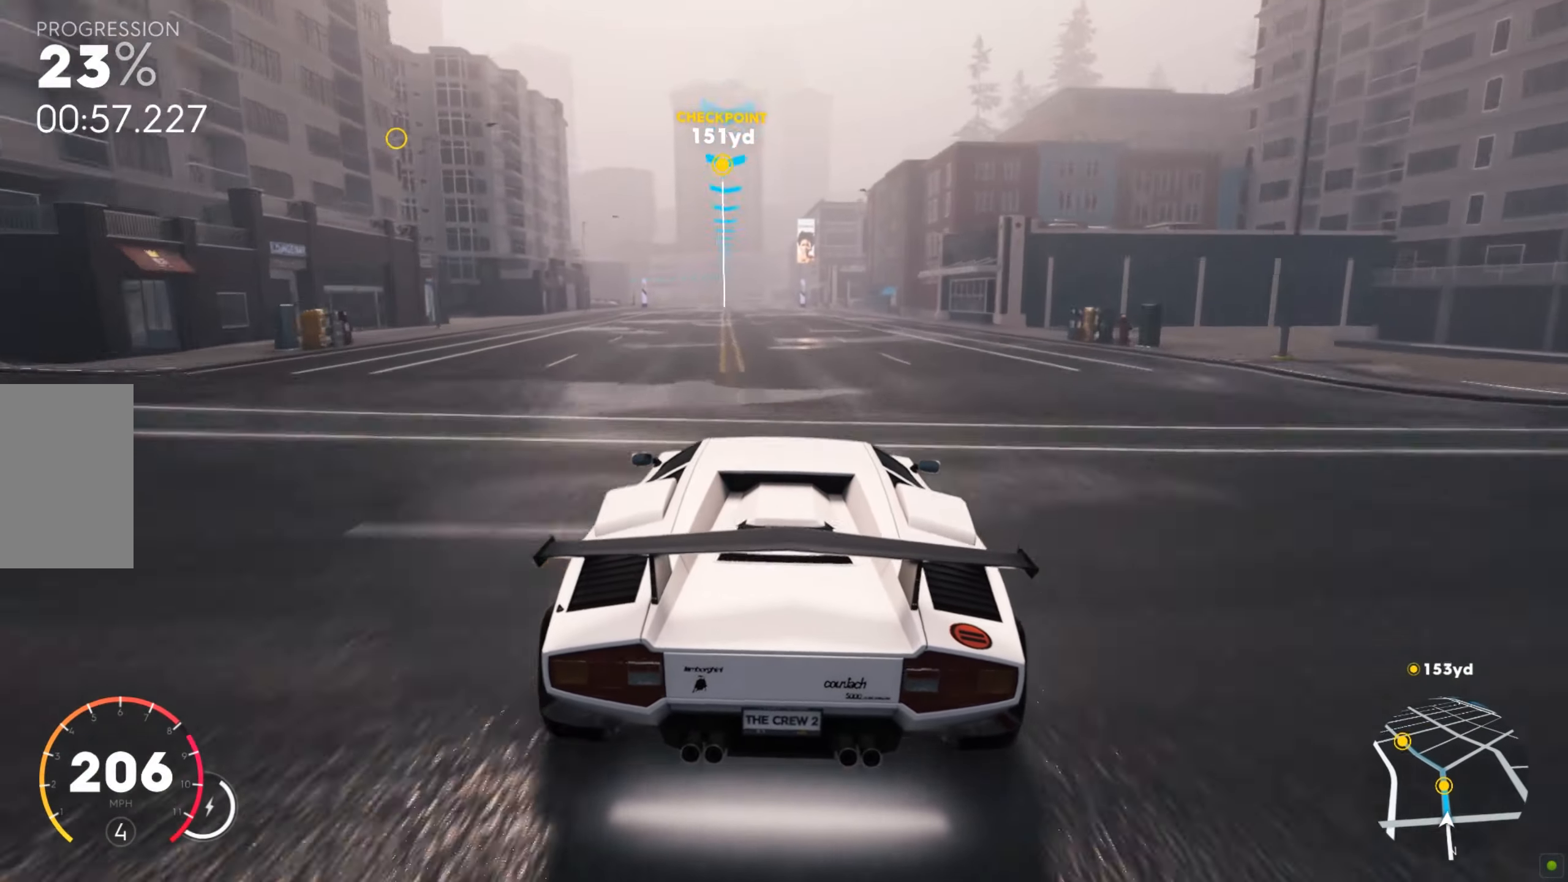
{"keys": ["w"], "mouse": [], "events": [[378, "a", "down"], [498, "a", "up"]]}
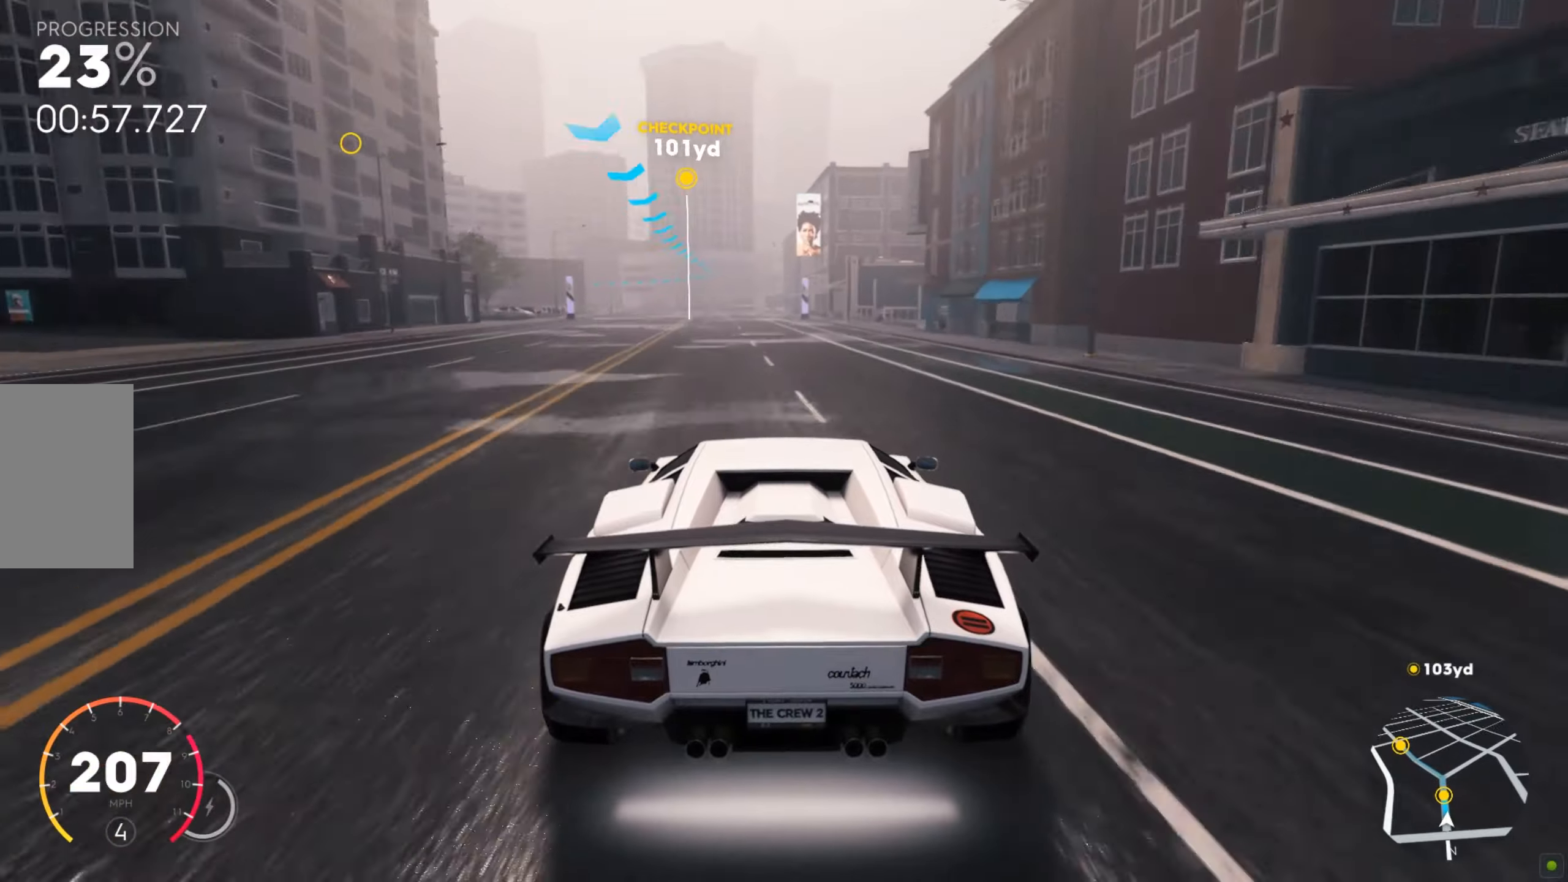
{"keys": ["a", "shift", "w"], "mouse": [], "events": [[86, "a", "down"], [241, "a", "up"], [258, "shift", "down"], [413, "a", "down"]]}
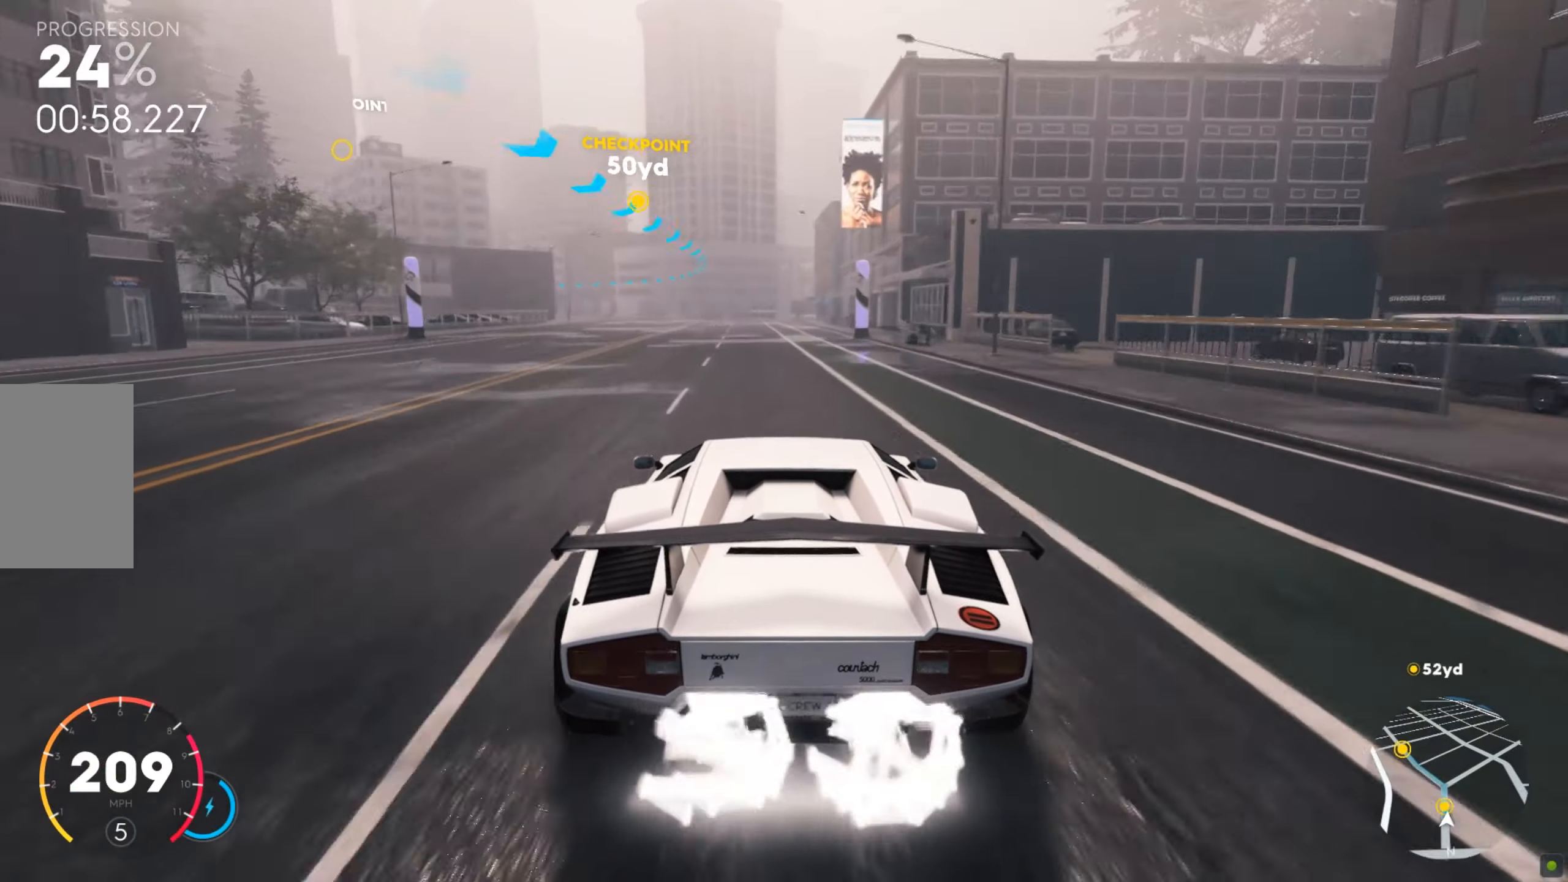
{"keys": ["a", "shift", "w"], "mouse": [], "events": [[223, "a", "up"], [309, "a", "down"]]}